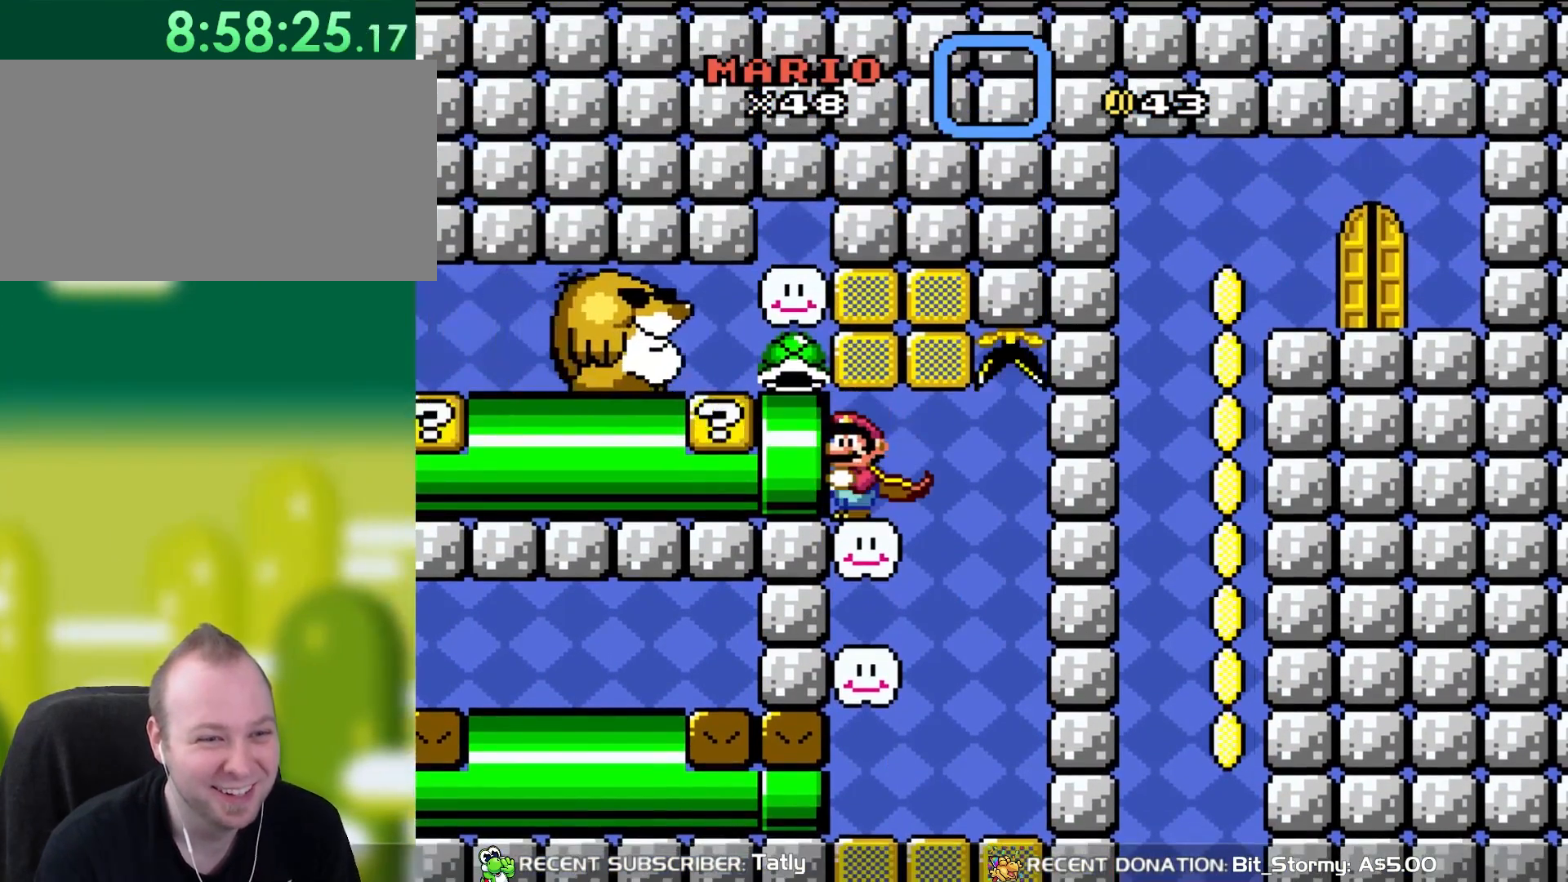
Gameplay with a controller (Nintendo layout); each line is a JSON object with the inputs held at the frame after it. "events" lists button and stick changes between this image and that frame as [ms after this image, input, new state], when the widget could be followed in between. Not read: L3 R3.
{"buttons": ["Y"], "events": []}
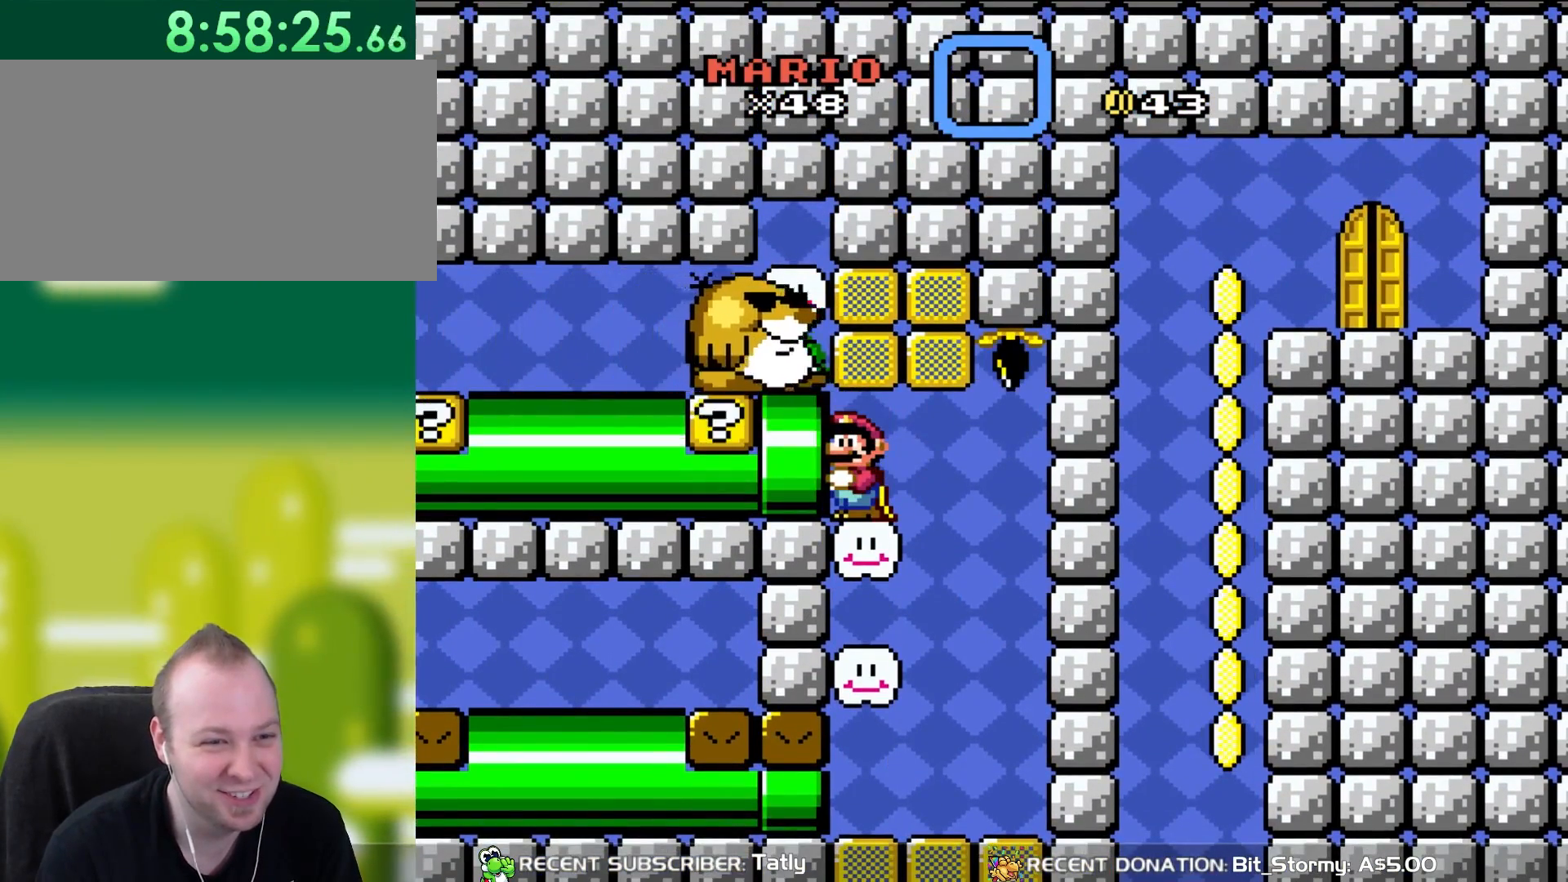
{"buttons": ["Y"], "events": []}
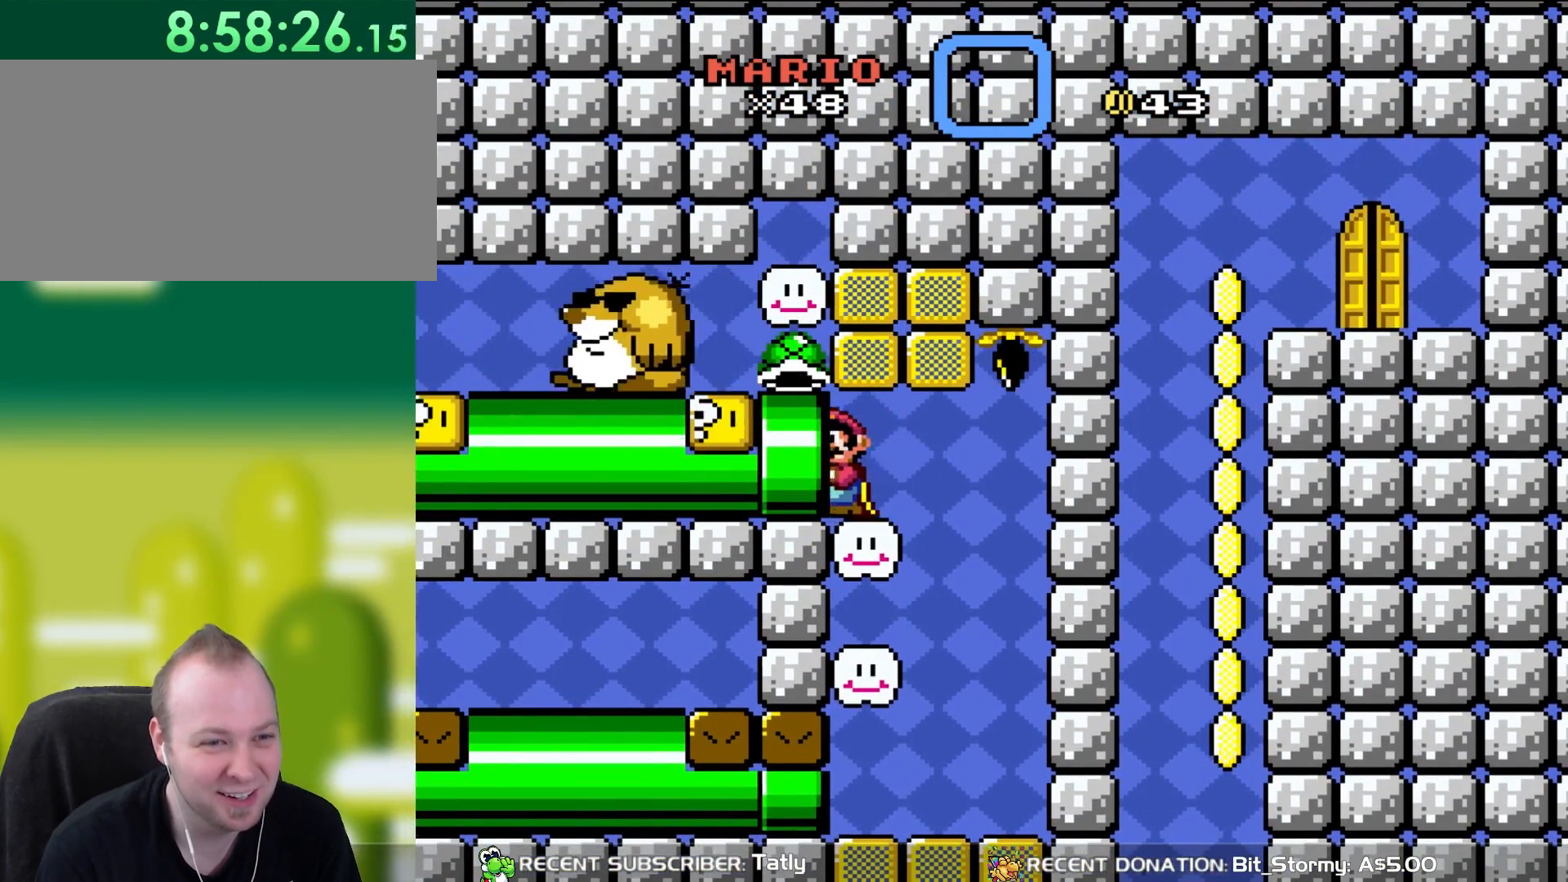
{"buttons": ["Y"], "events": [[83, "DPAD_LEFT", "down"], [250, "DPAD_LEFT", "up"]]}
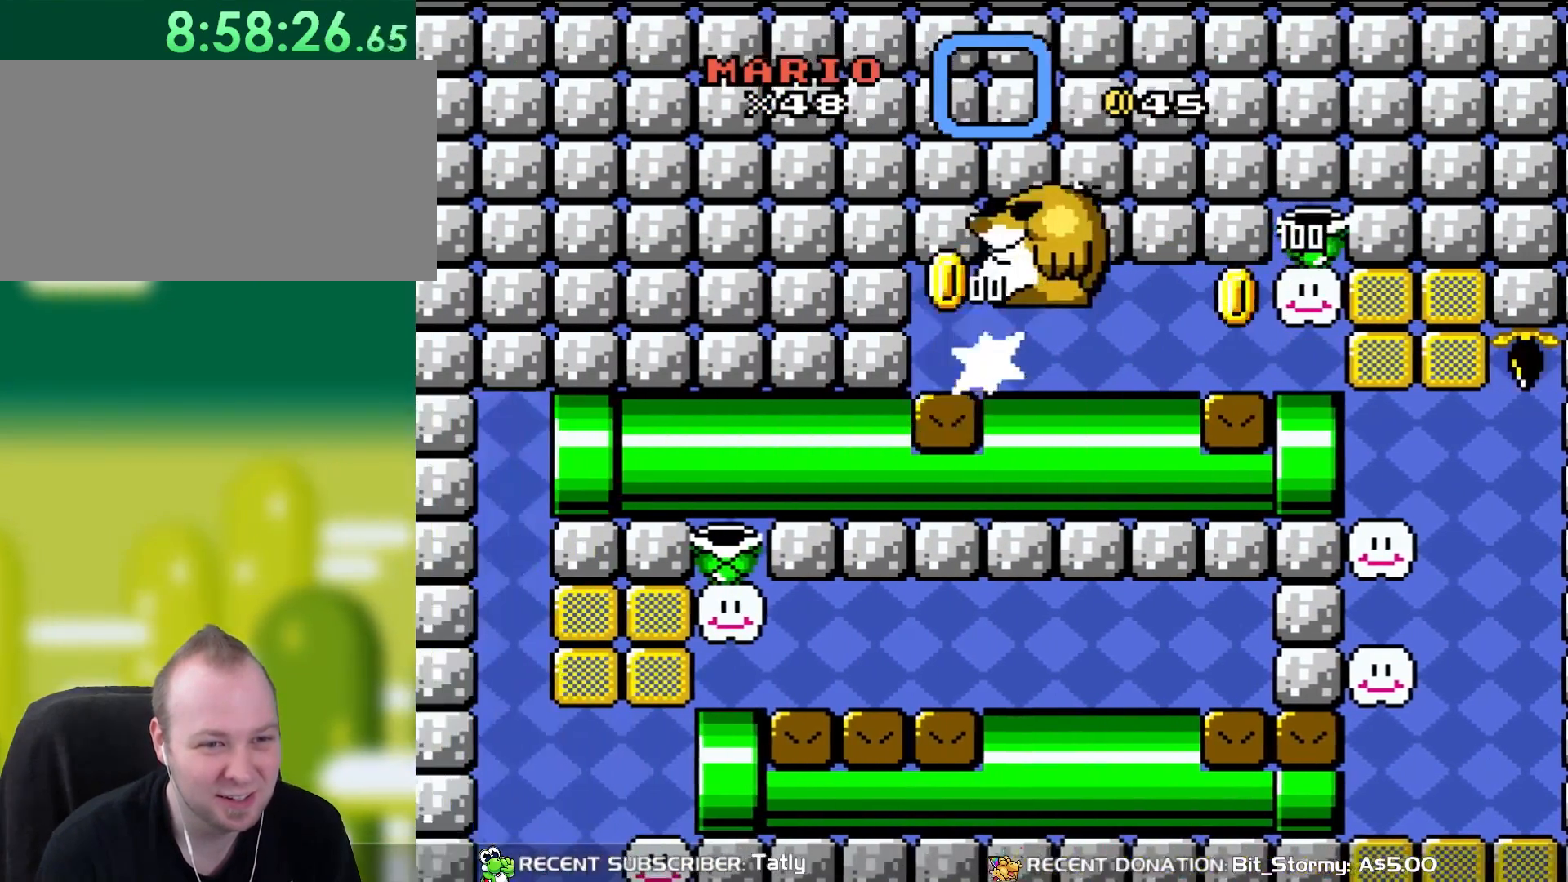
{"buttons": ["Y"], "events": []}
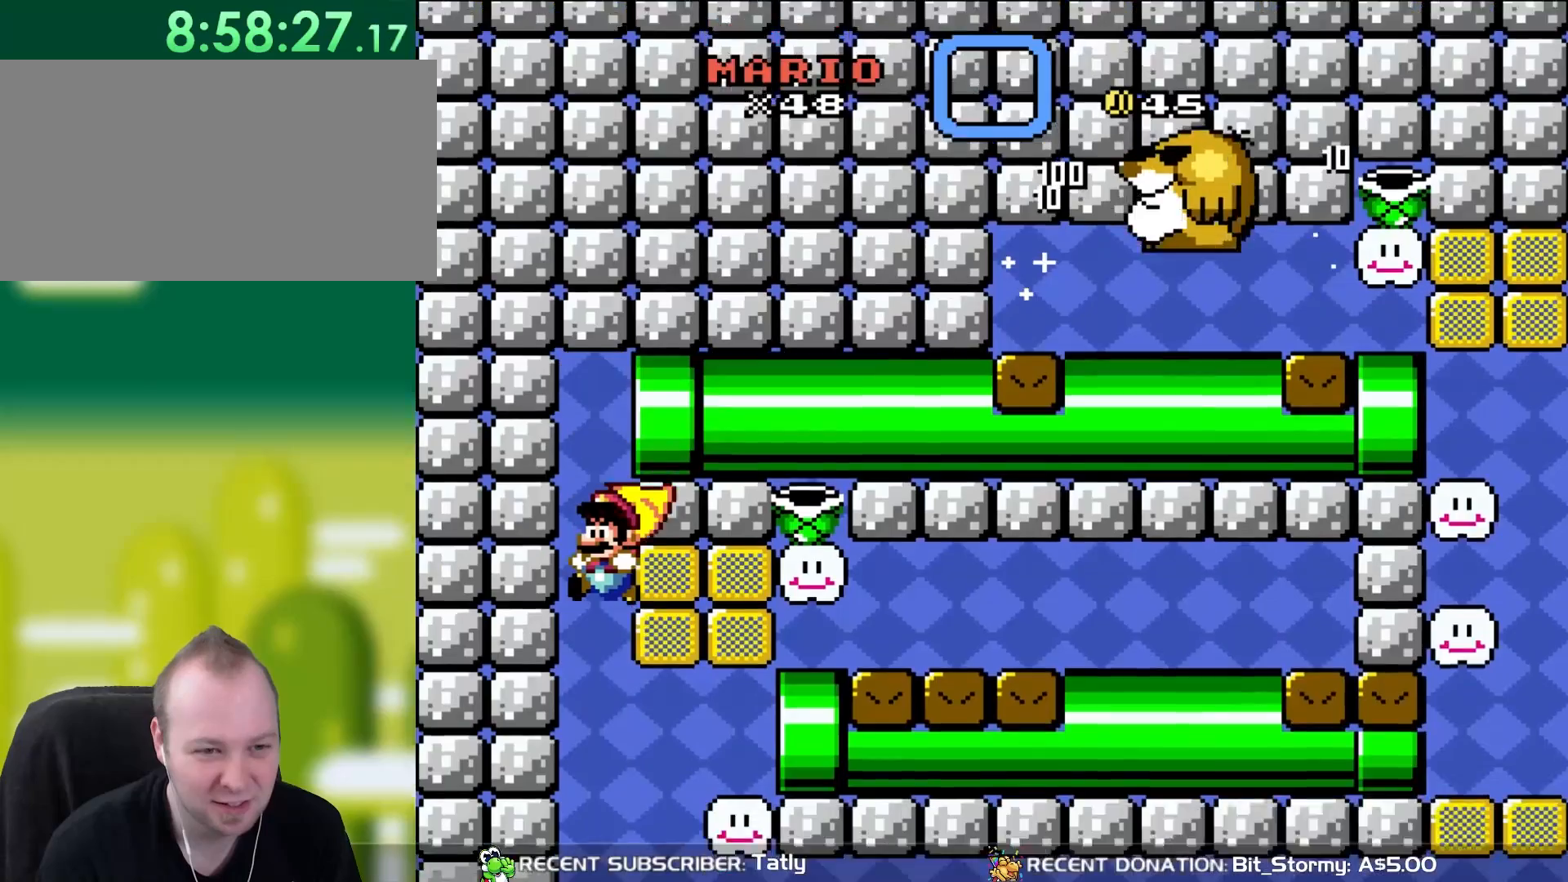
{"buttons": ["Y"], "events": []}
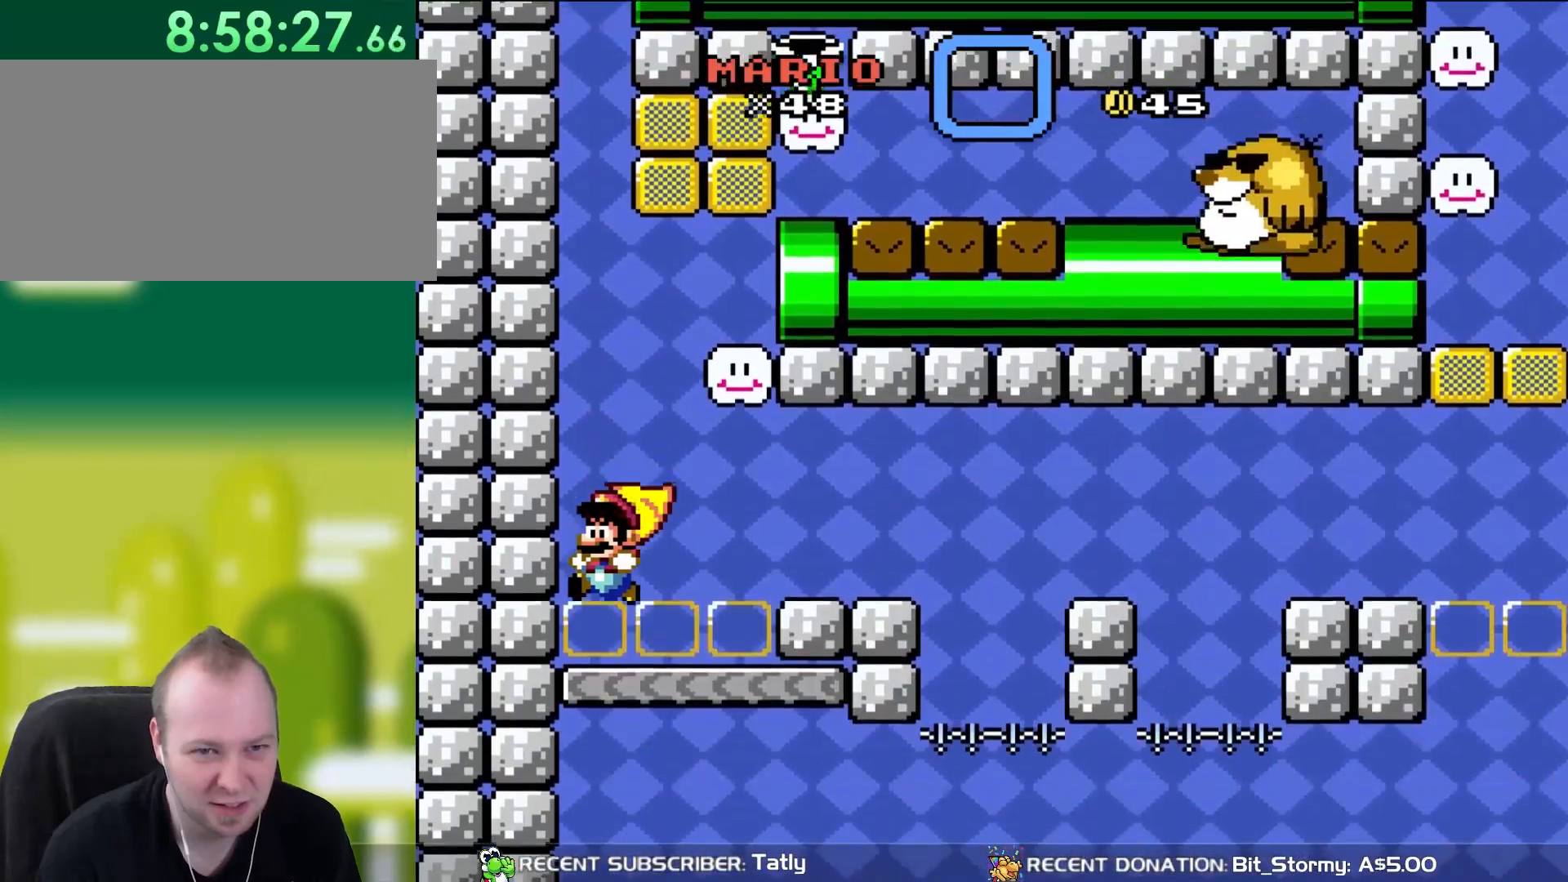
{"buttons": ["B", "Y"], "events": [[17, "B", "down"]]}
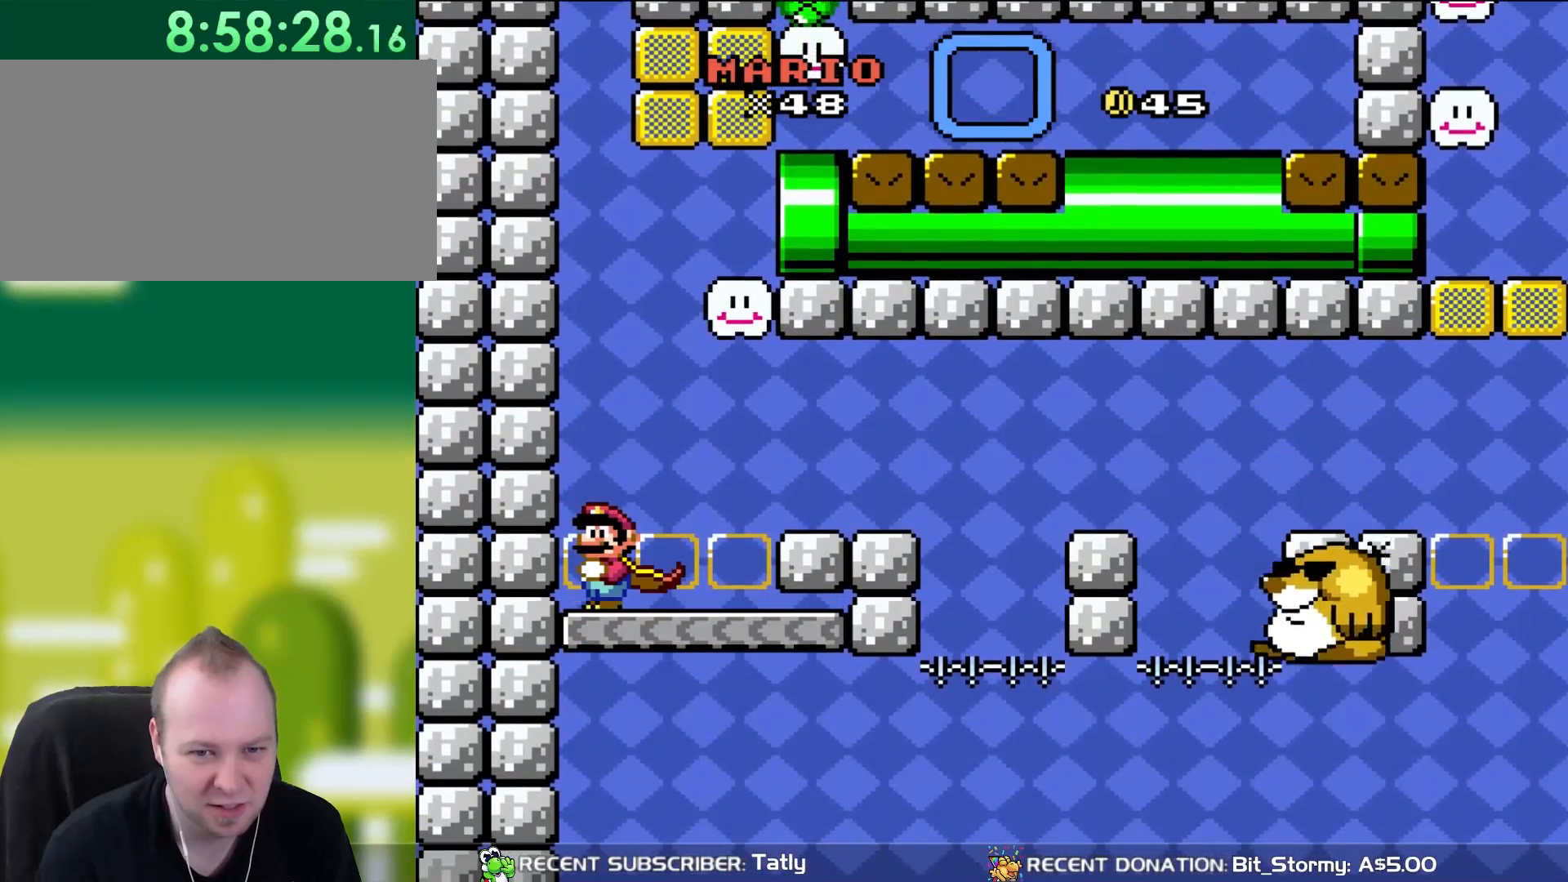
{"buttons": ["Y"], "events": [[433, "B", "up"]]}
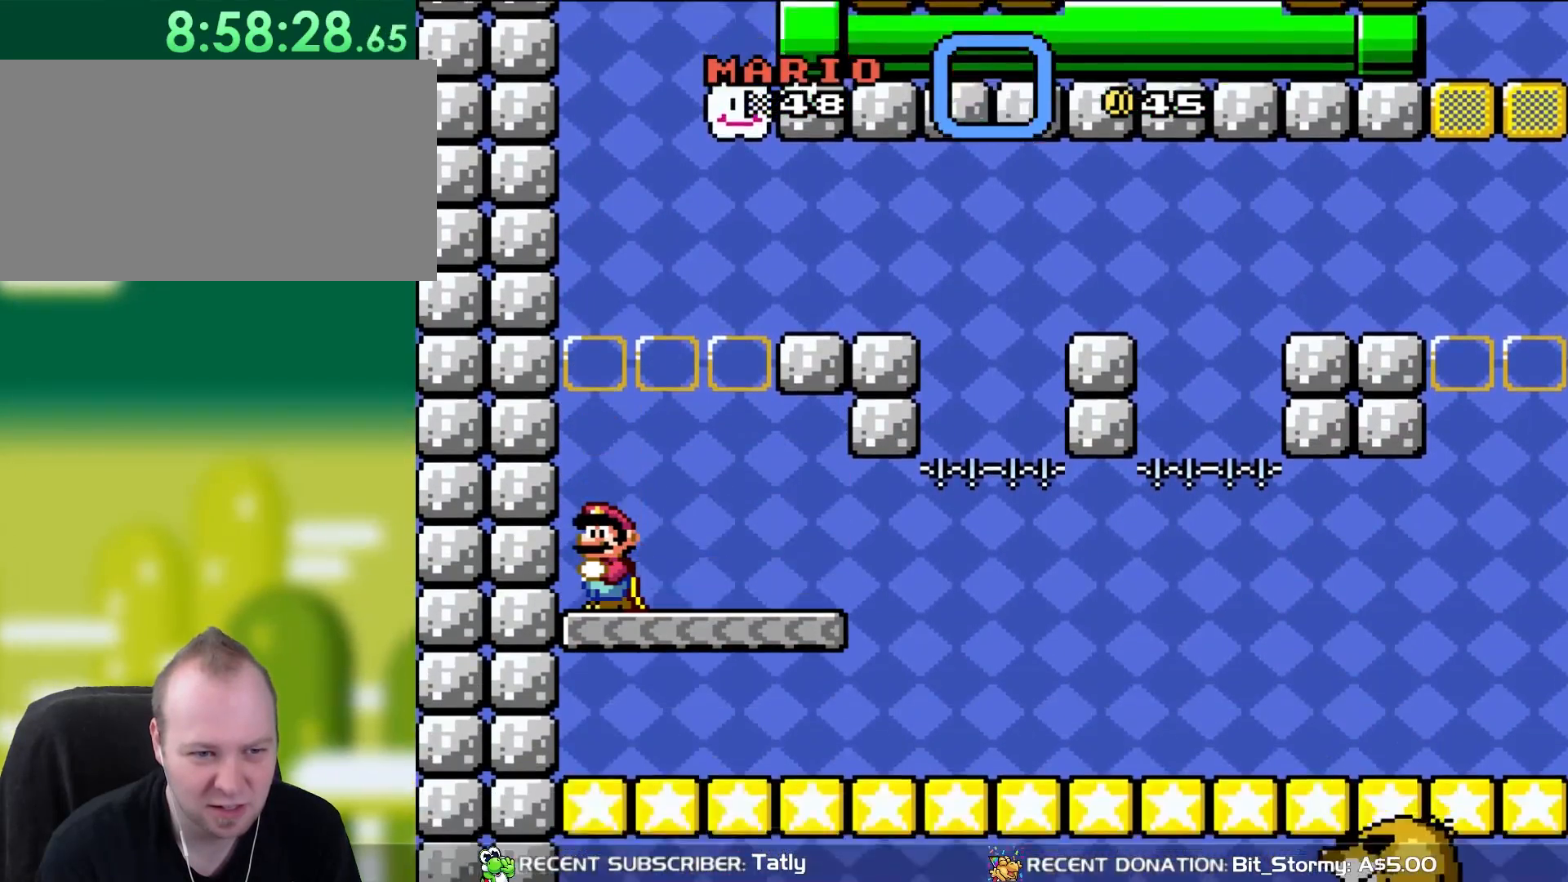
{"buttons": ["Y"], "events": []}
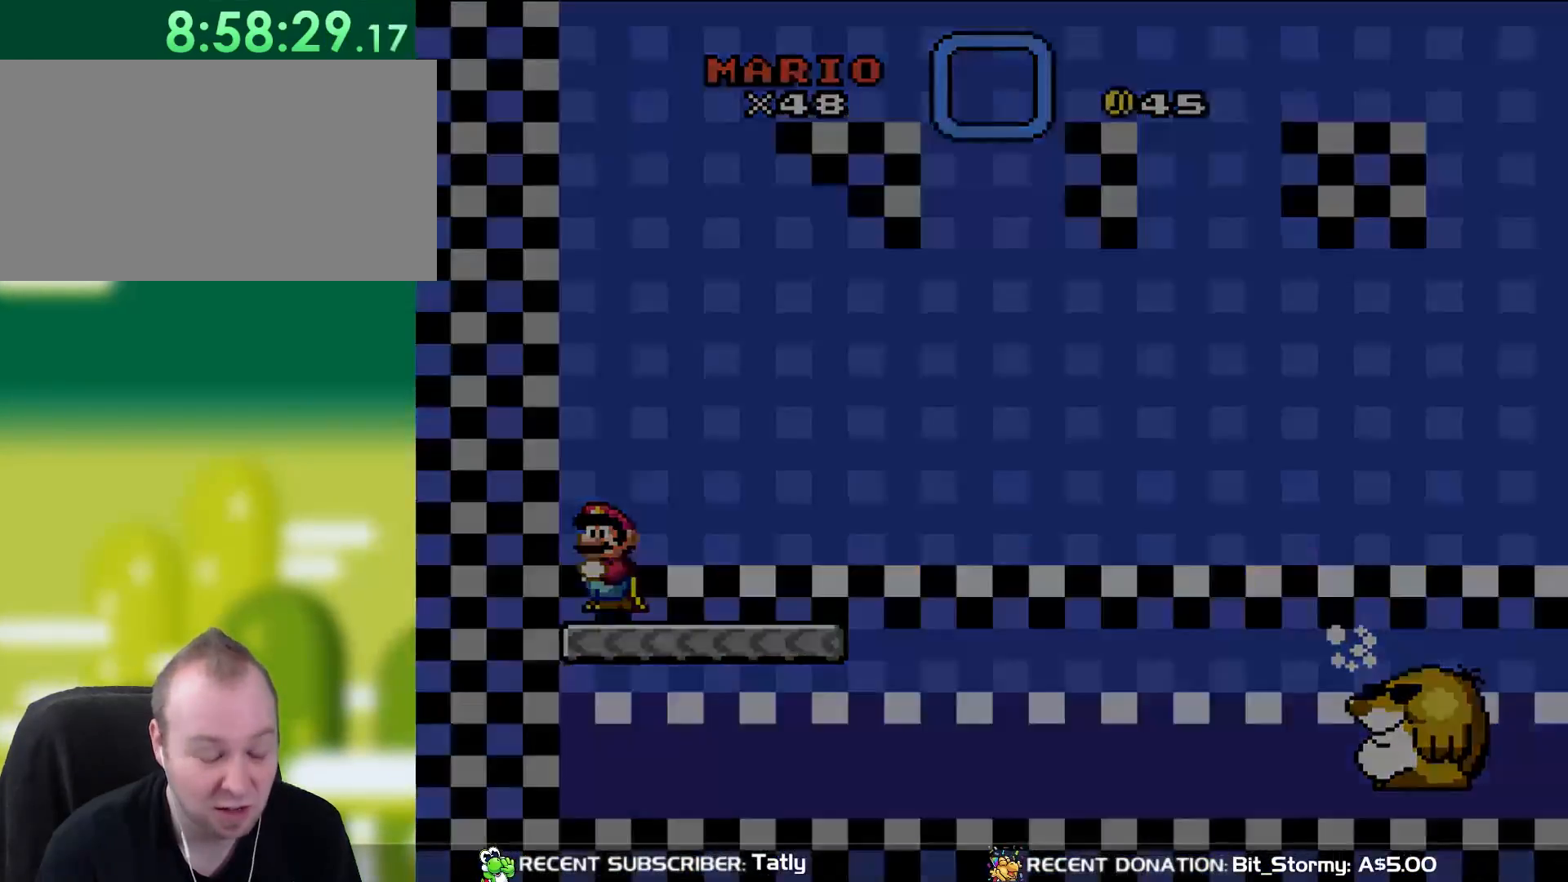
{"buttons": [], "events": [[183, "Y", "up"]]}
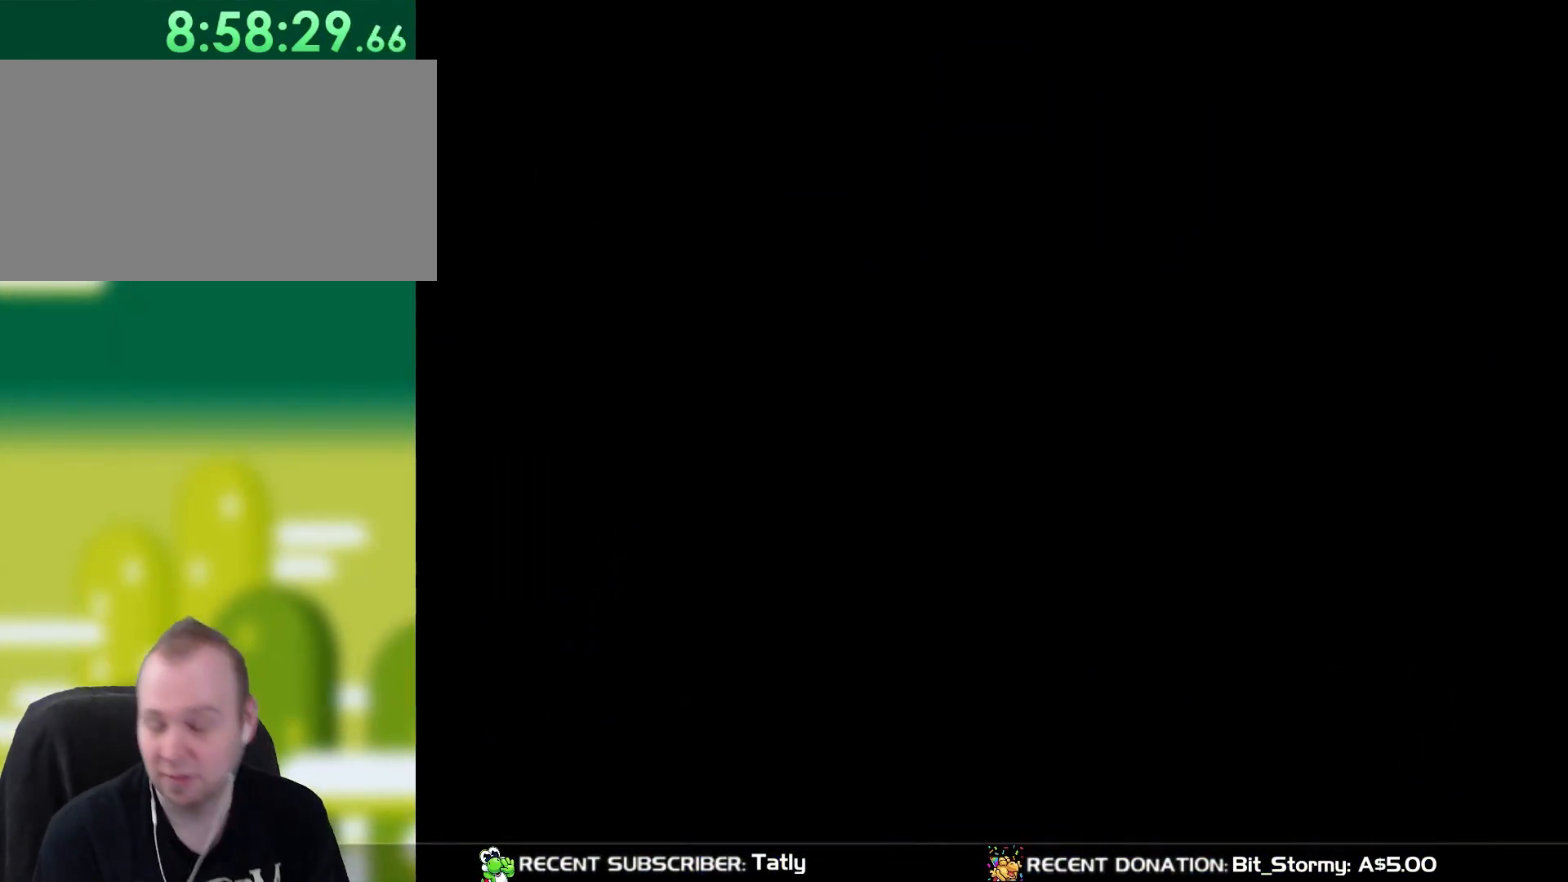
{"buttons": [], "events": []}
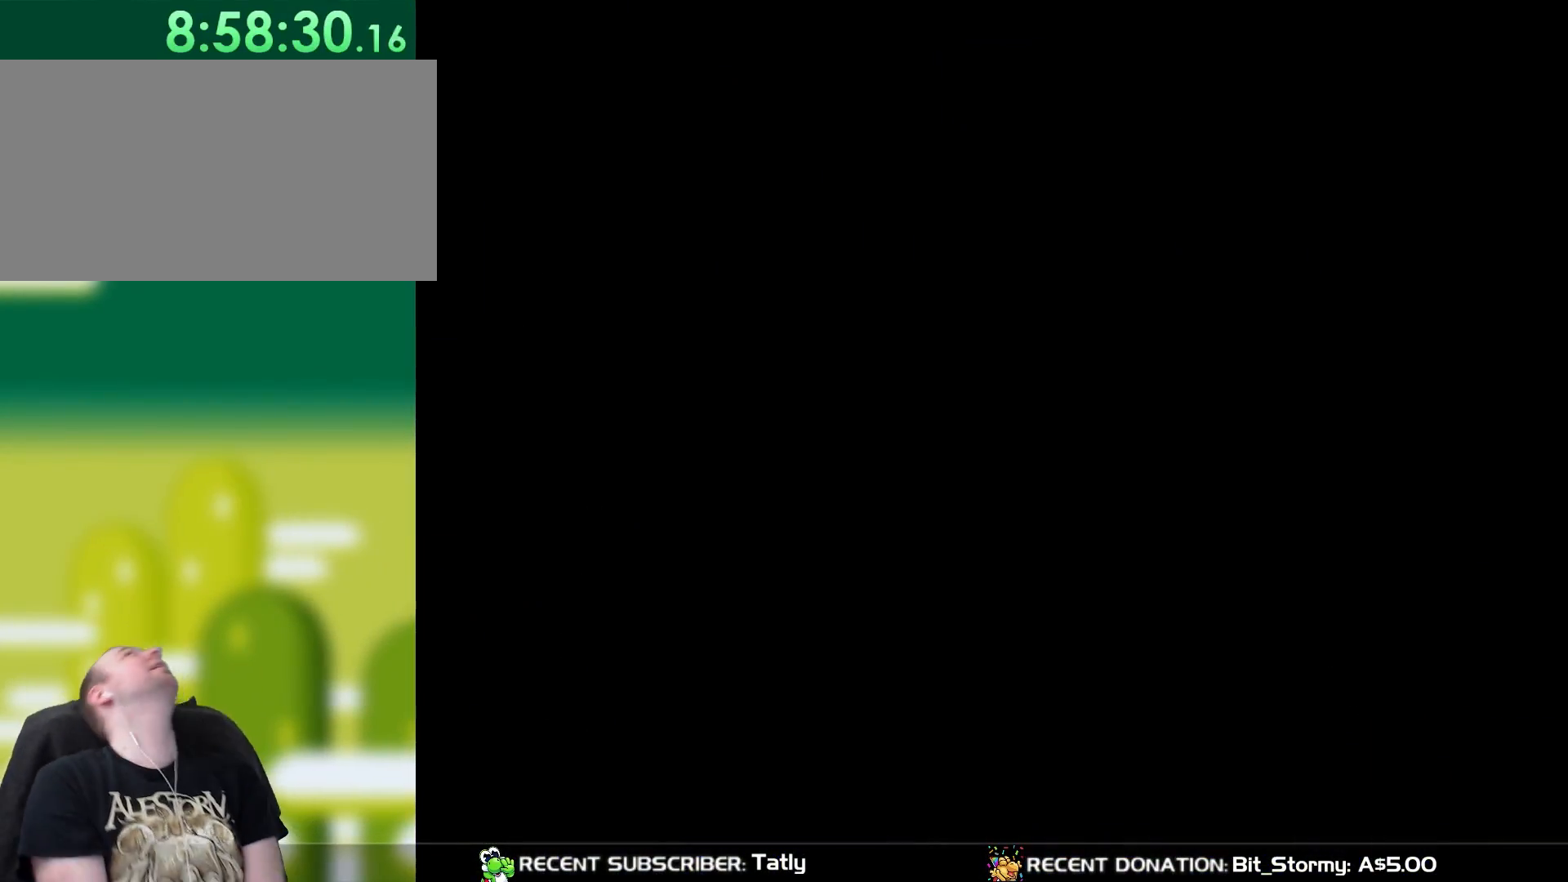
{"buttons": [], "events": []}
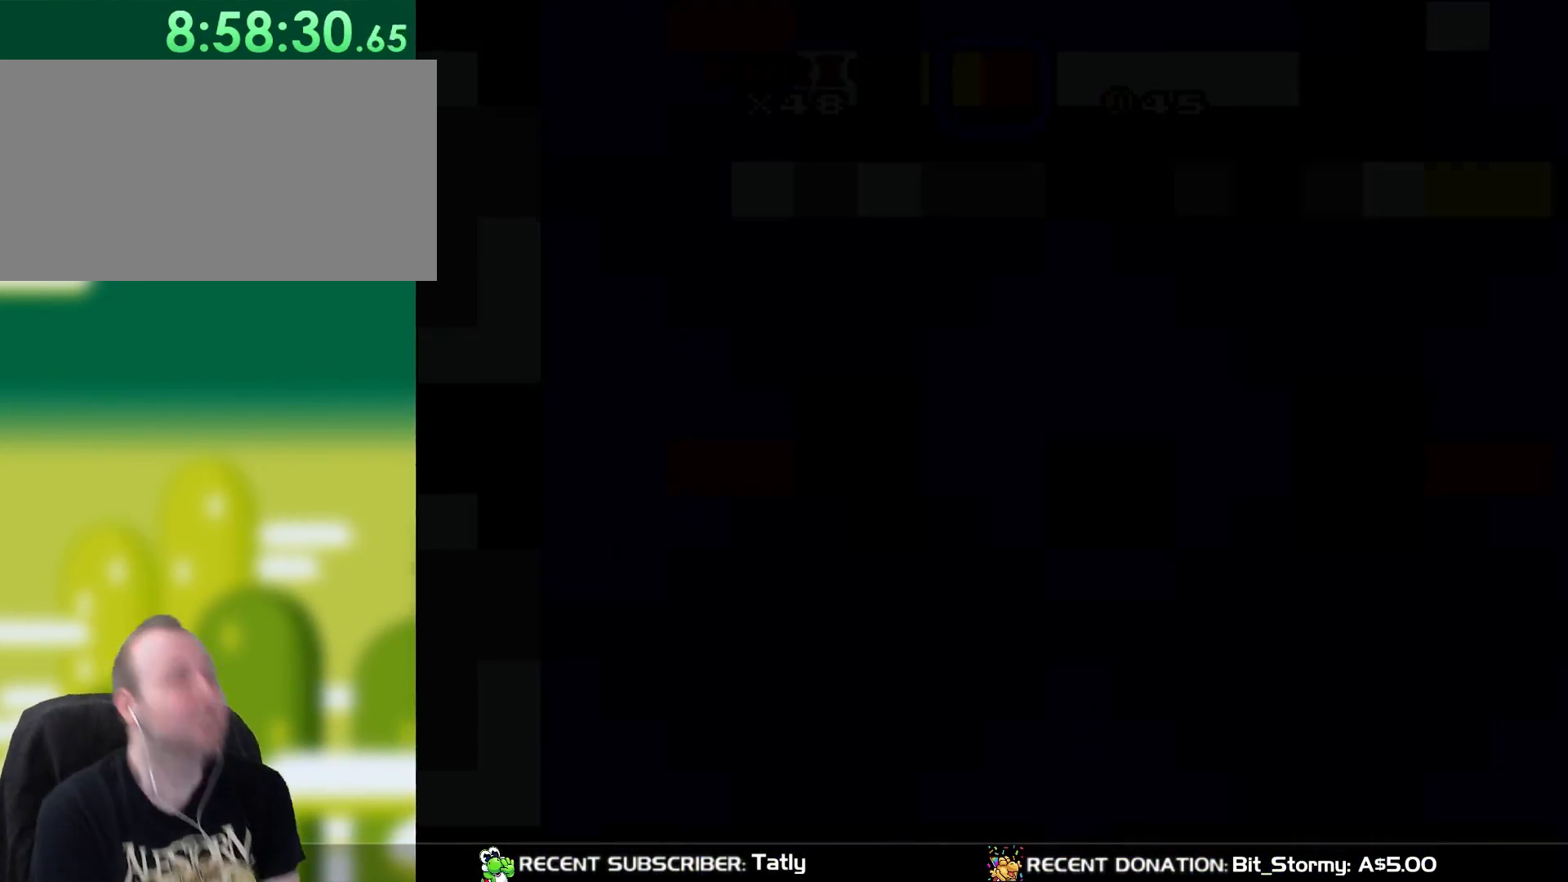
{"buttons": [], "events": []}
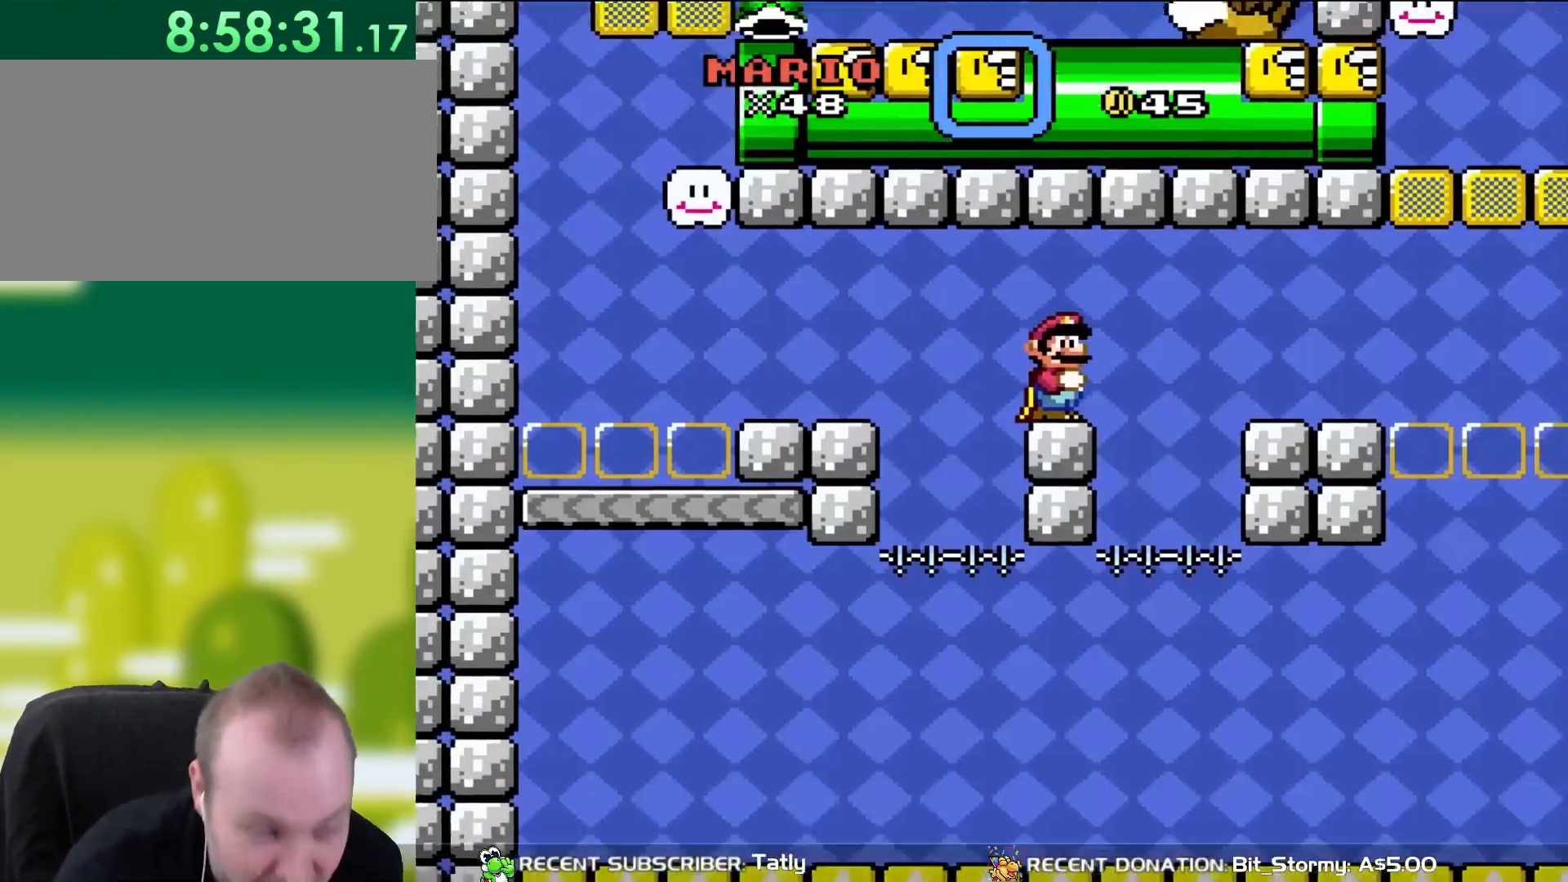
{"buttons": ["Y"], "events": [[433, "Y", "down"]]}
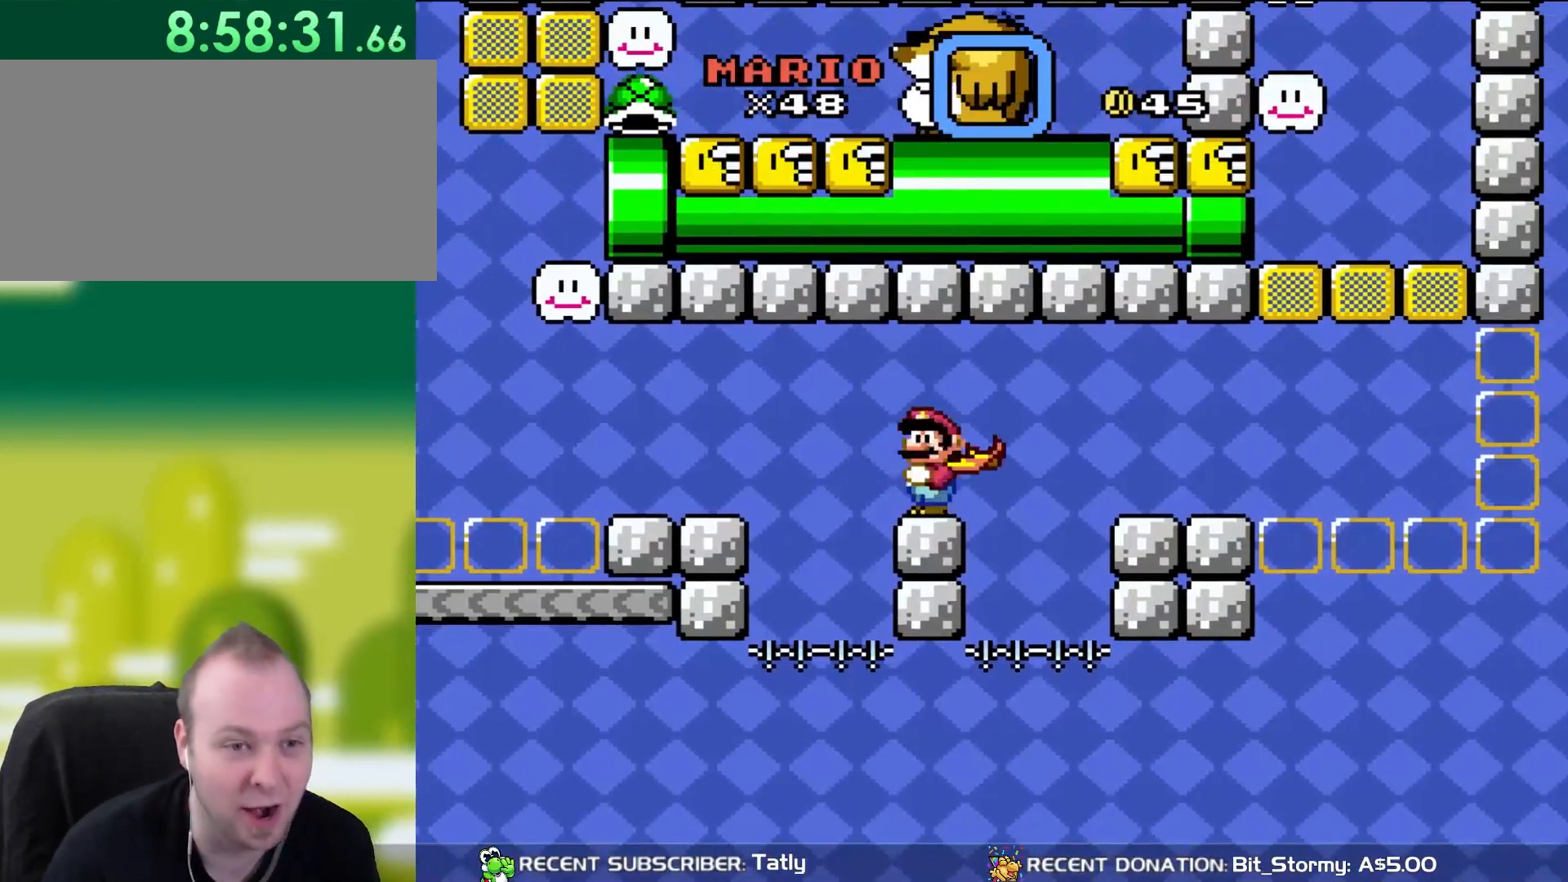
{"buttons": ["Y"], "events": []}
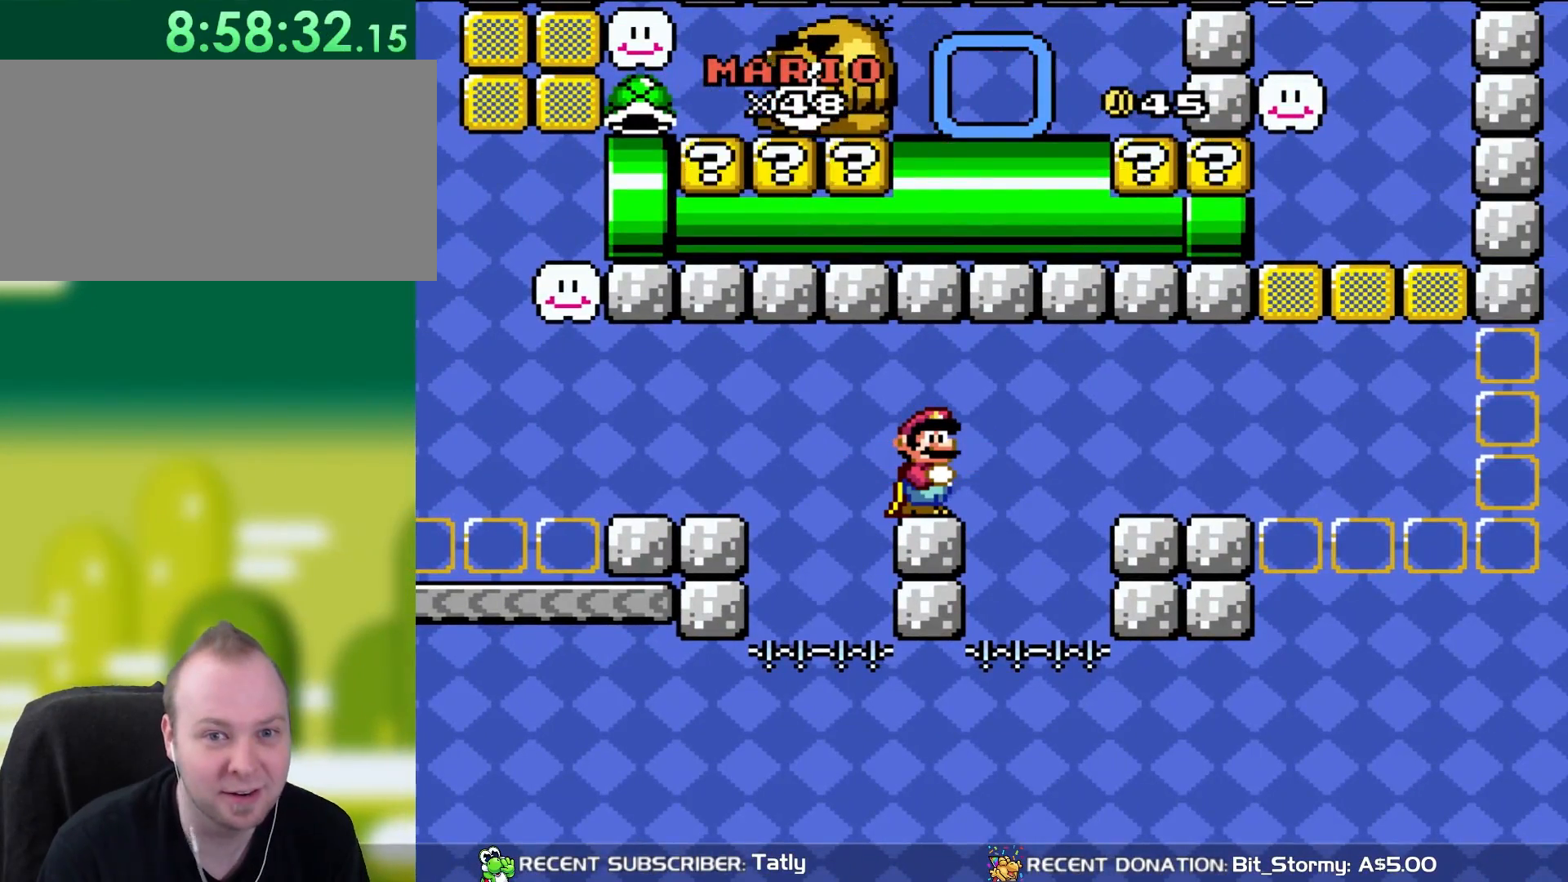
{"buttons": ["Y"], "events": []}
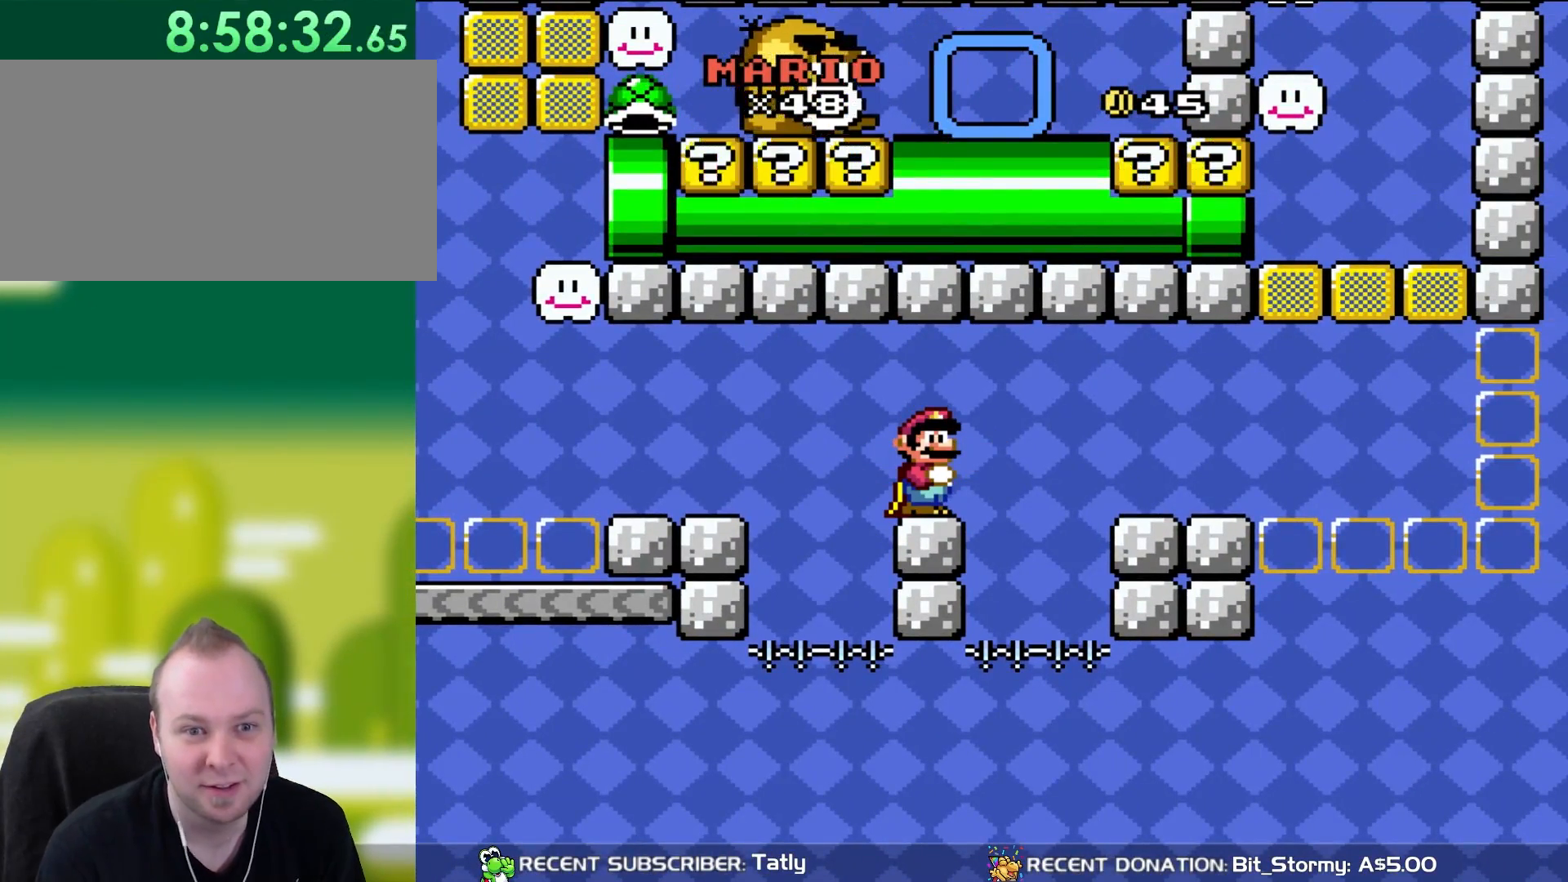
{"buttons": ["B", "Y", "DPAD_LEFT"], "events": [[367, "DPAD_LEFT", "down"], [500, "B", "down"]]}
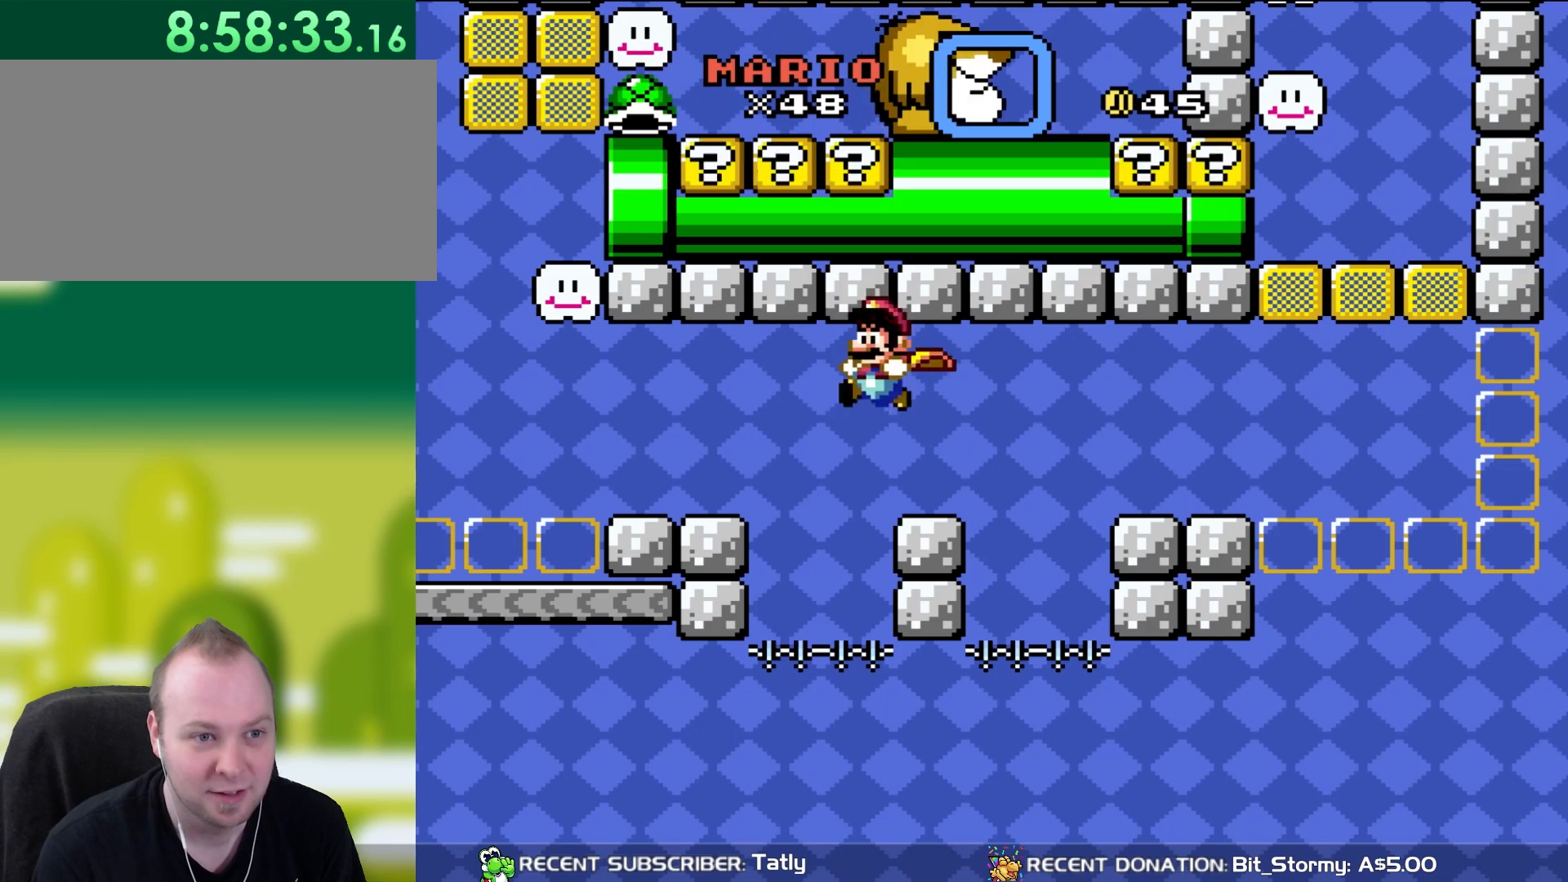
{"buttons": ["Y", "DPAD_RIGHT"], "events": [[333, "B", "up"], [333, "DPAD_UP", "down"], [367, "DPAD_LEFT", "up"], [400, "DPAD_RIGHT", "down"], [400, "DPAD_UP", "up"]]}
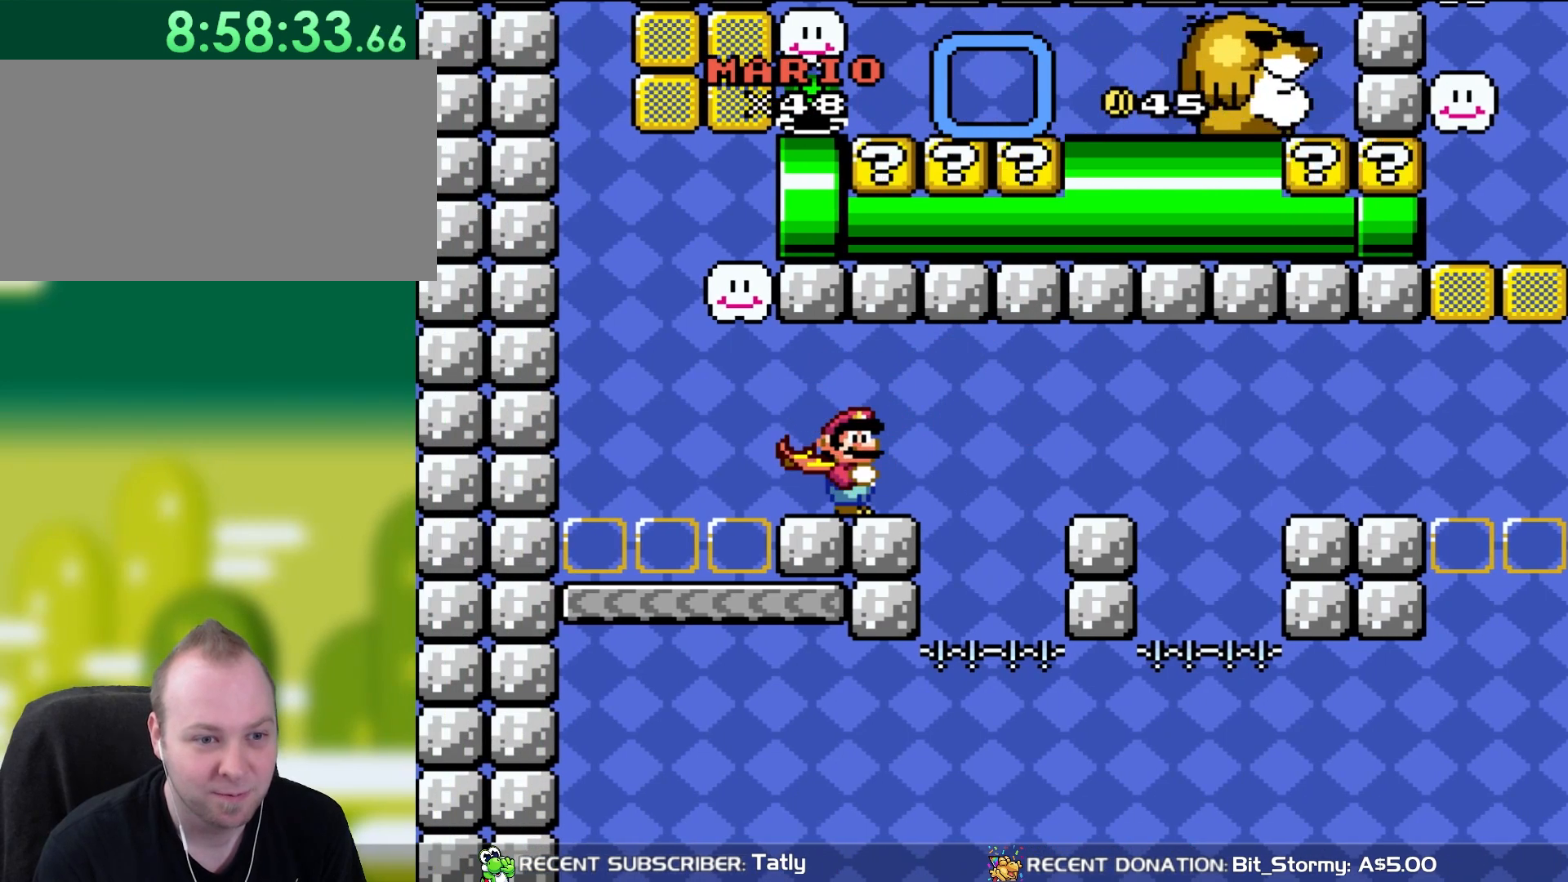
{"buttons": ["Y", "DPAD_LEFT"], "events": [[33, "DPAD_RIGHT", "up"], [500, "DPAD_LEFT", "down"]]}
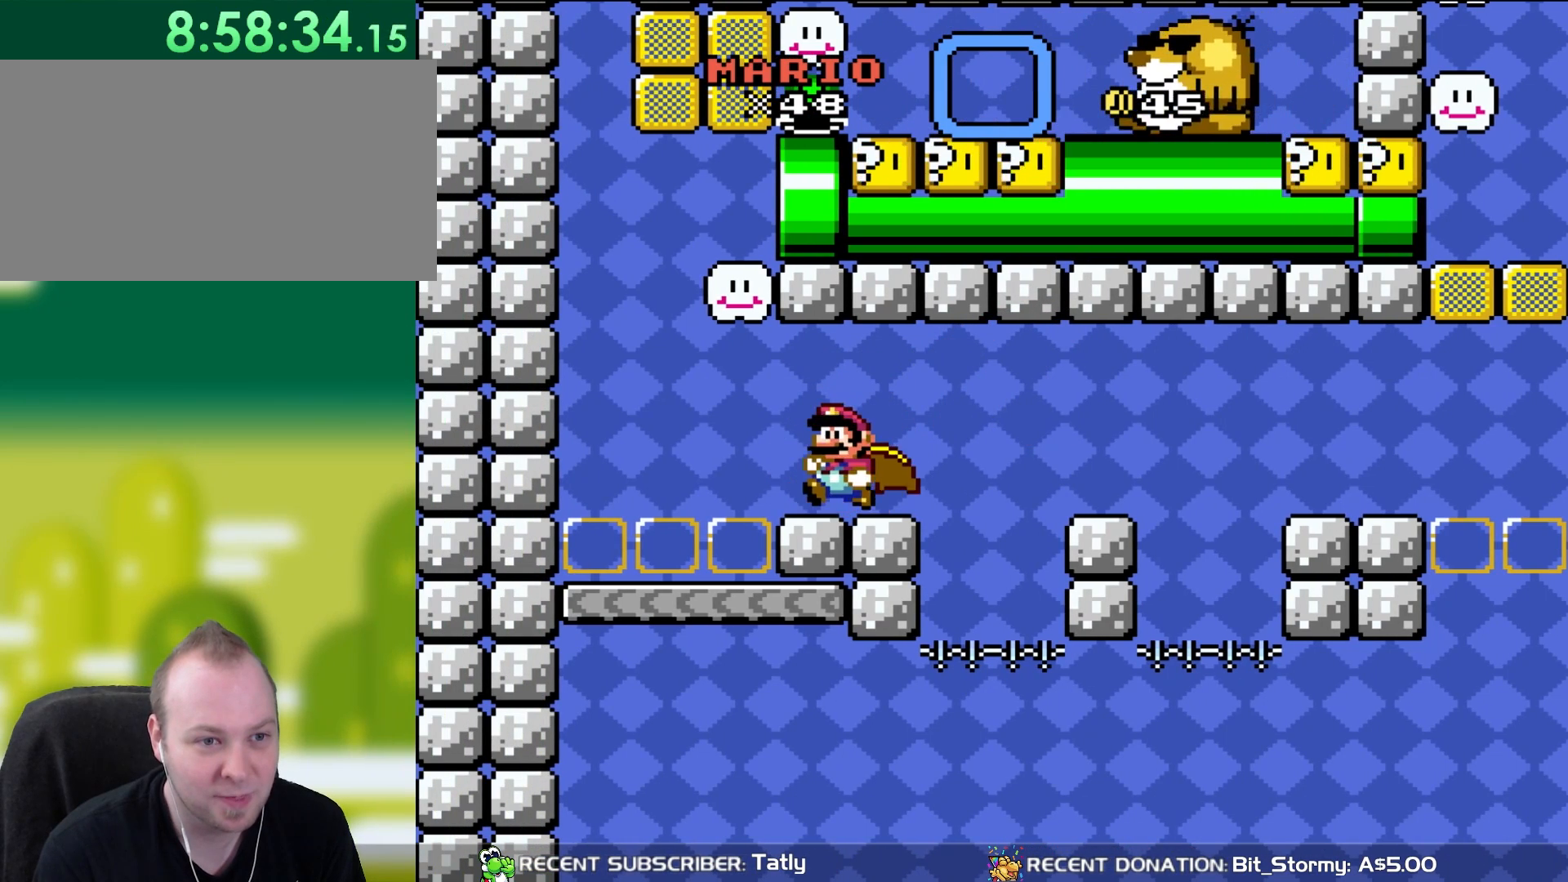
{"buttons": ["Y", "DPAD_RIGHT"], "events": [[267, "B", "down"], [267, "DPAD_UP", "down"], [300, "DPAD_LEFT", "up"], [350, "DPAD_UP", "up"], [367, "DPAD_RIGHT", "down"], [500, "B", "up"]]}
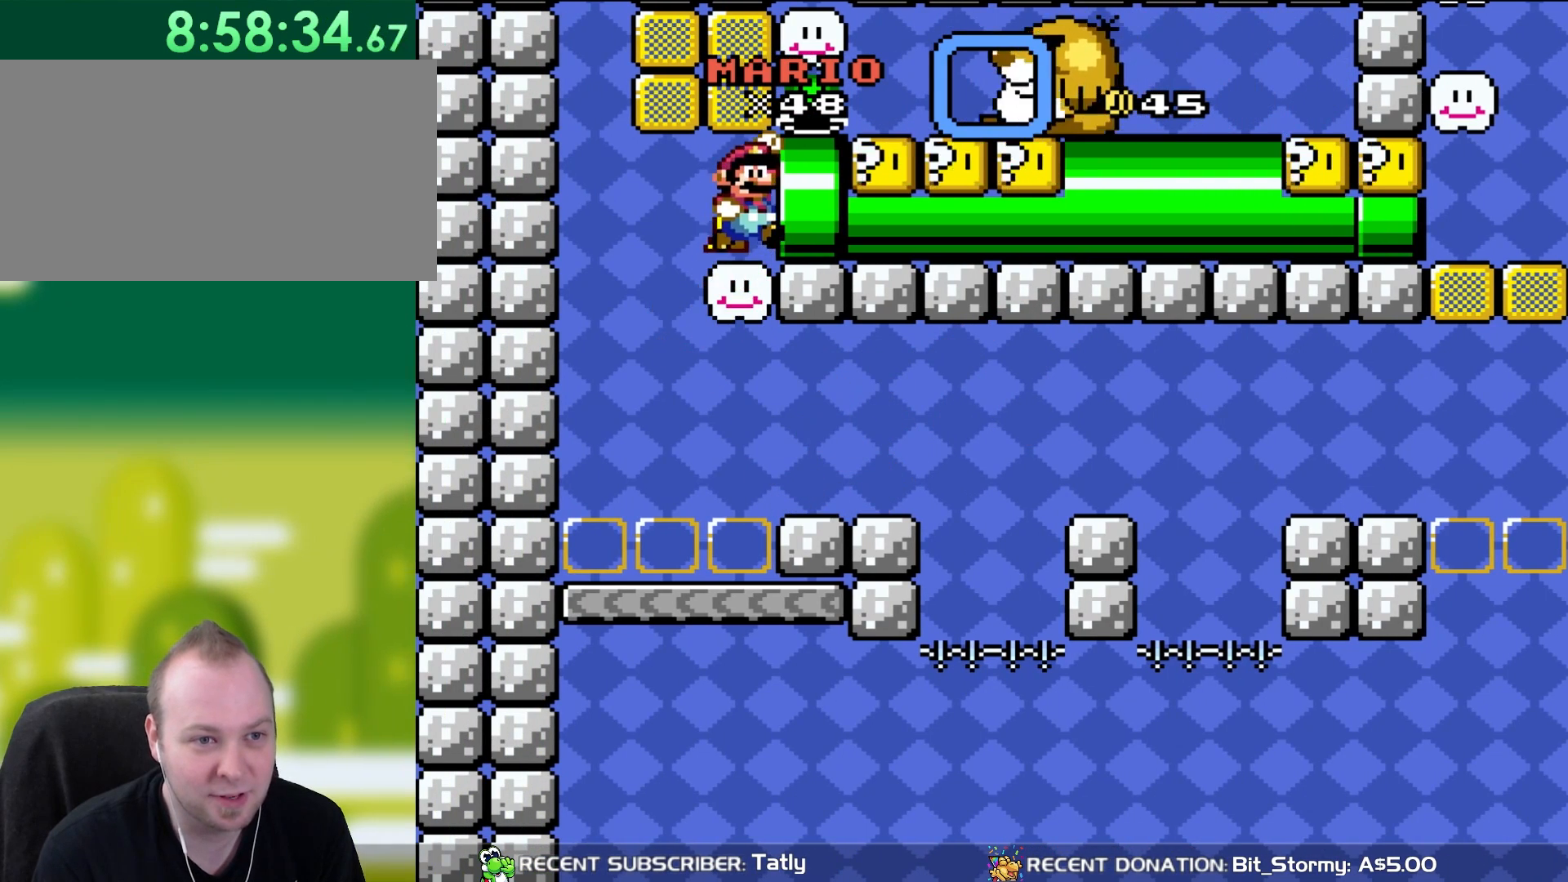
{"buttons": ["Y"], "events": [[100, "DPAD_RIGHT", "up"]]}
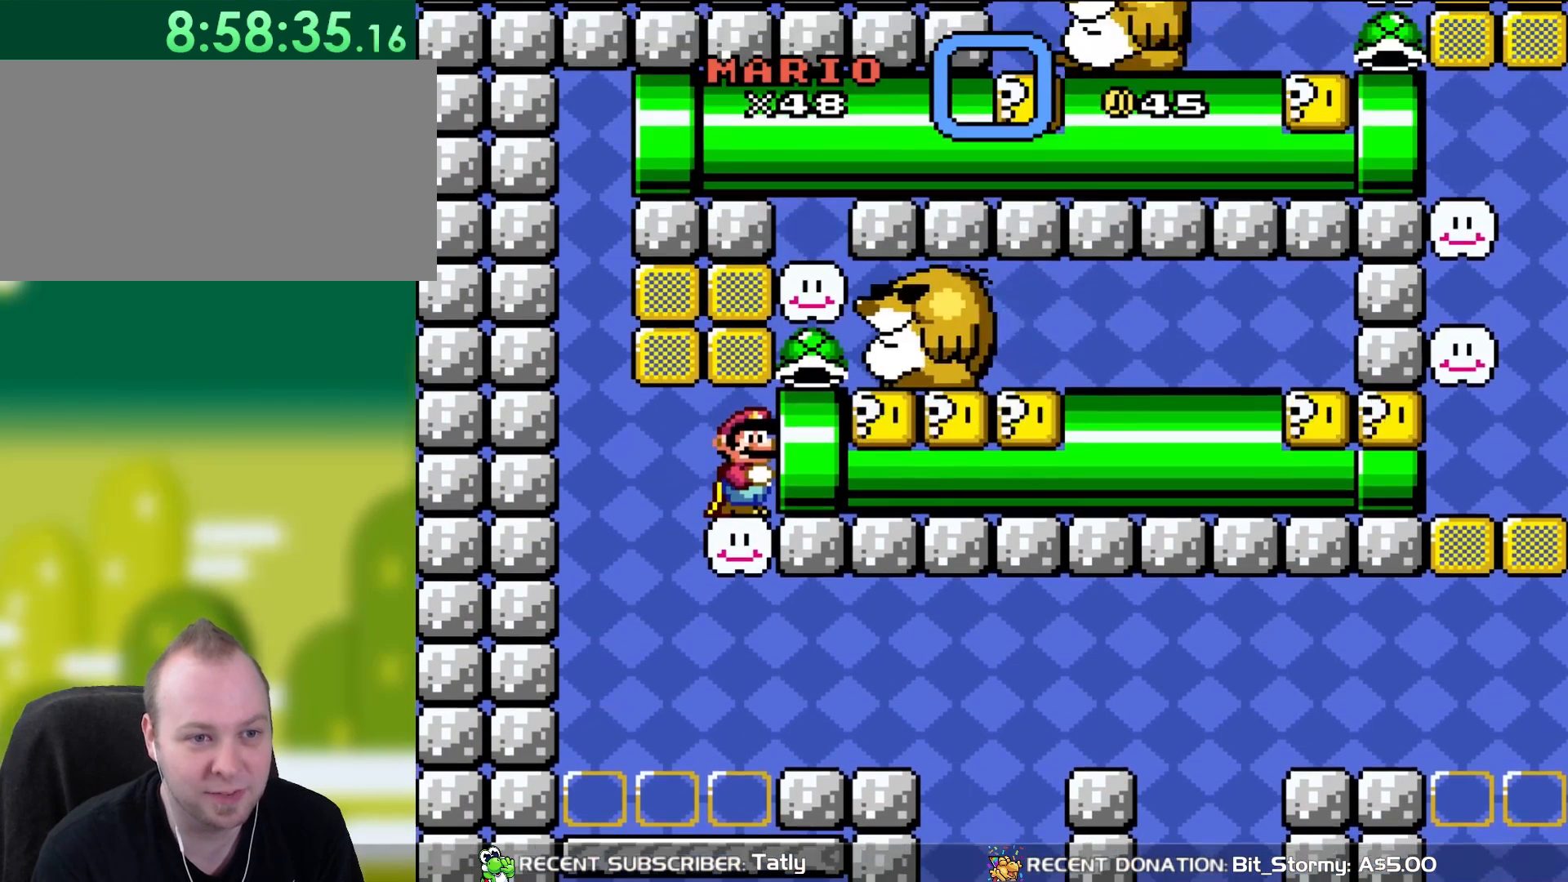
{"buttons": ["Y"], "events": []}
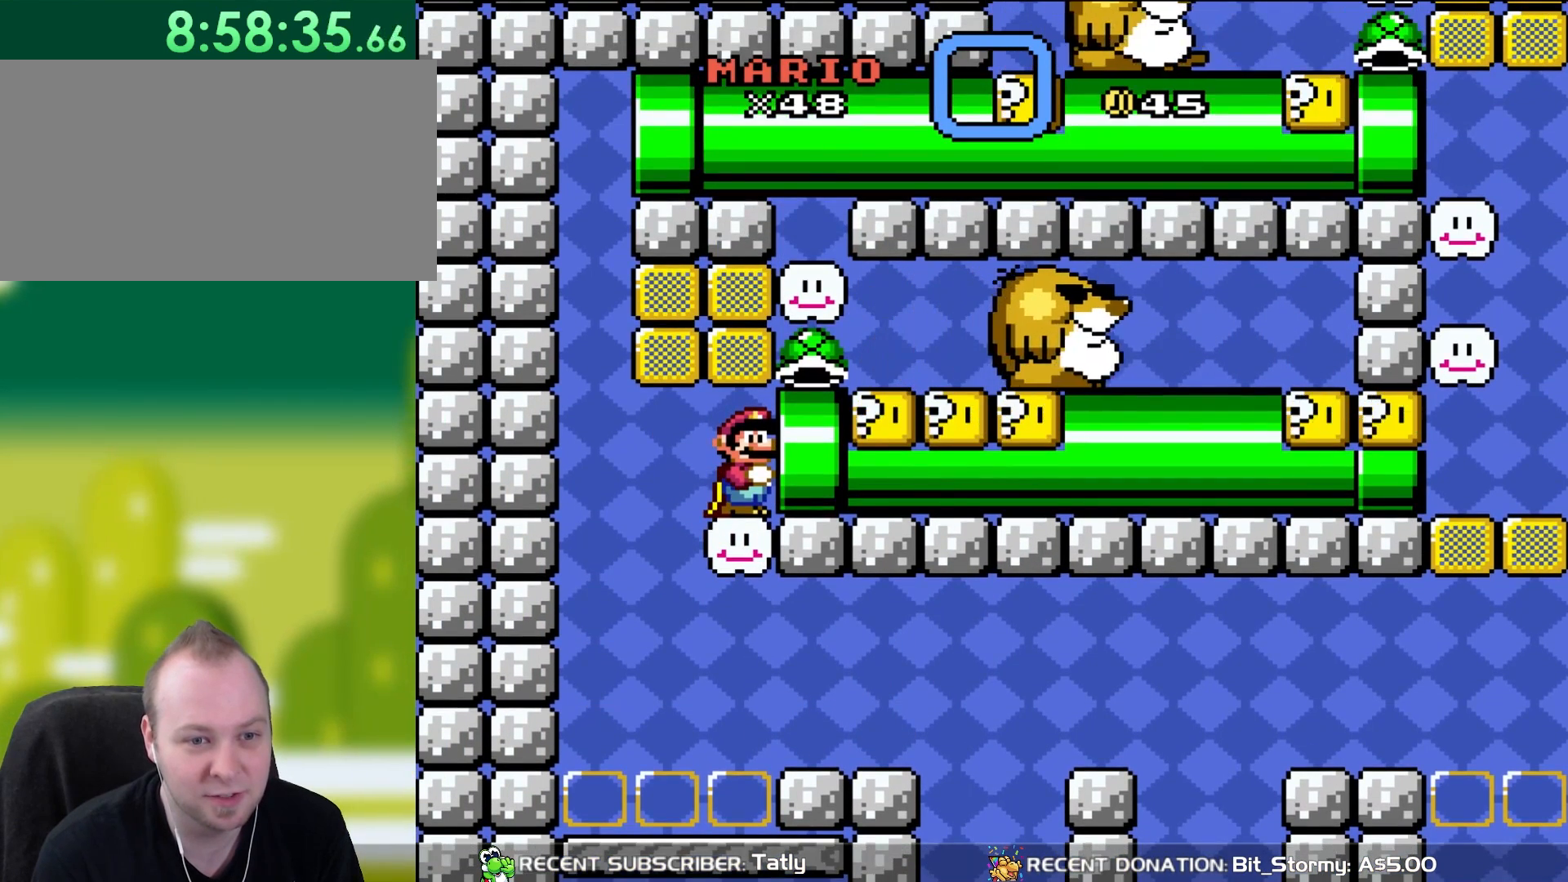
{"buttons": ["Y"], "events": []}
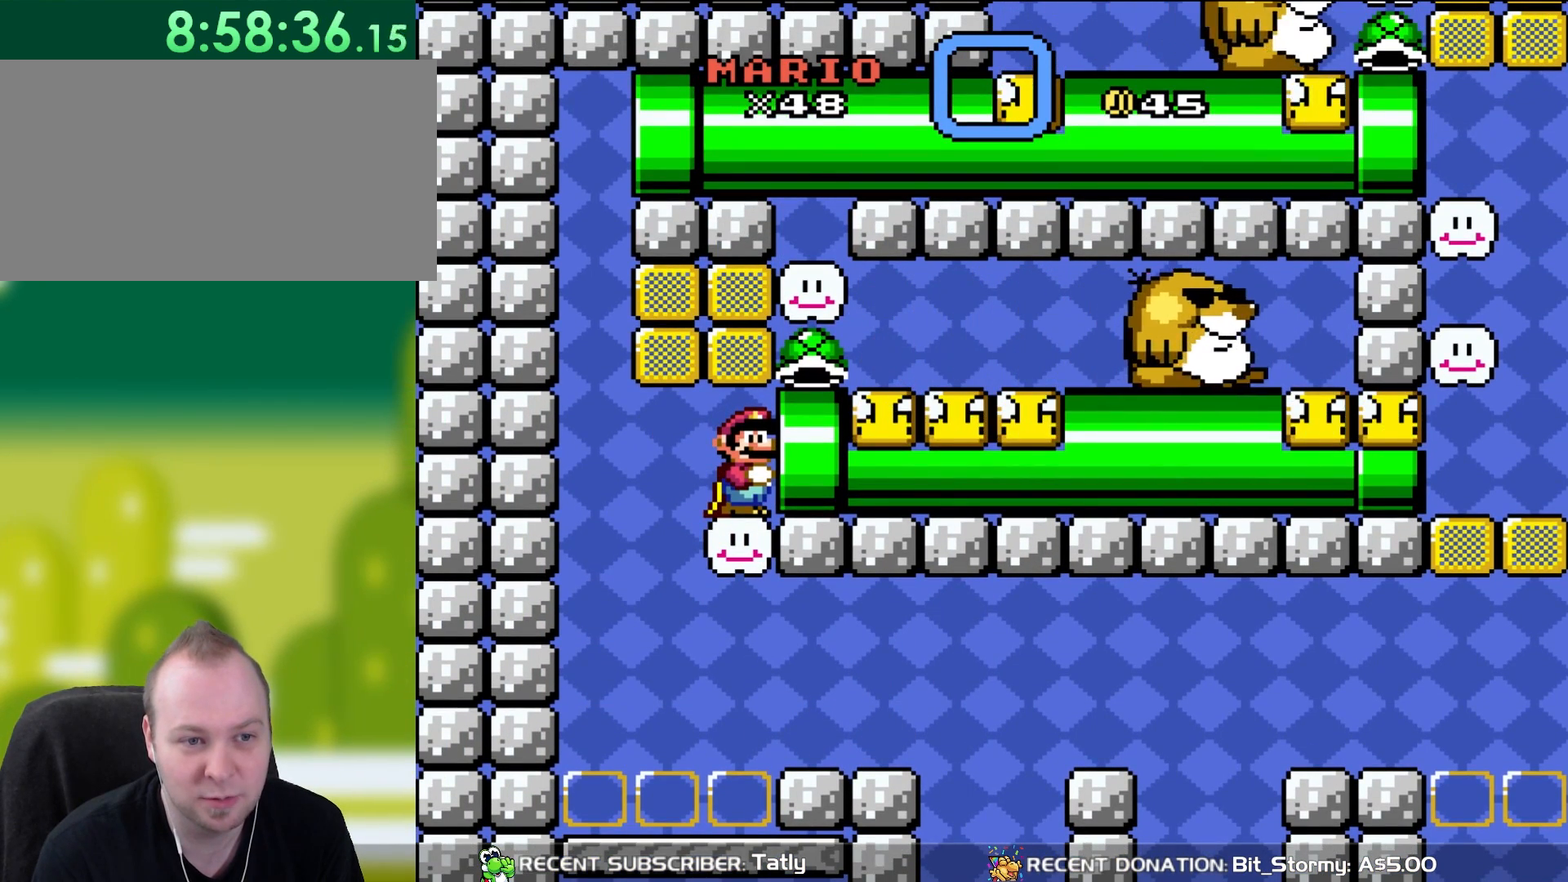
{"buttons": ["Y"], "events": []}
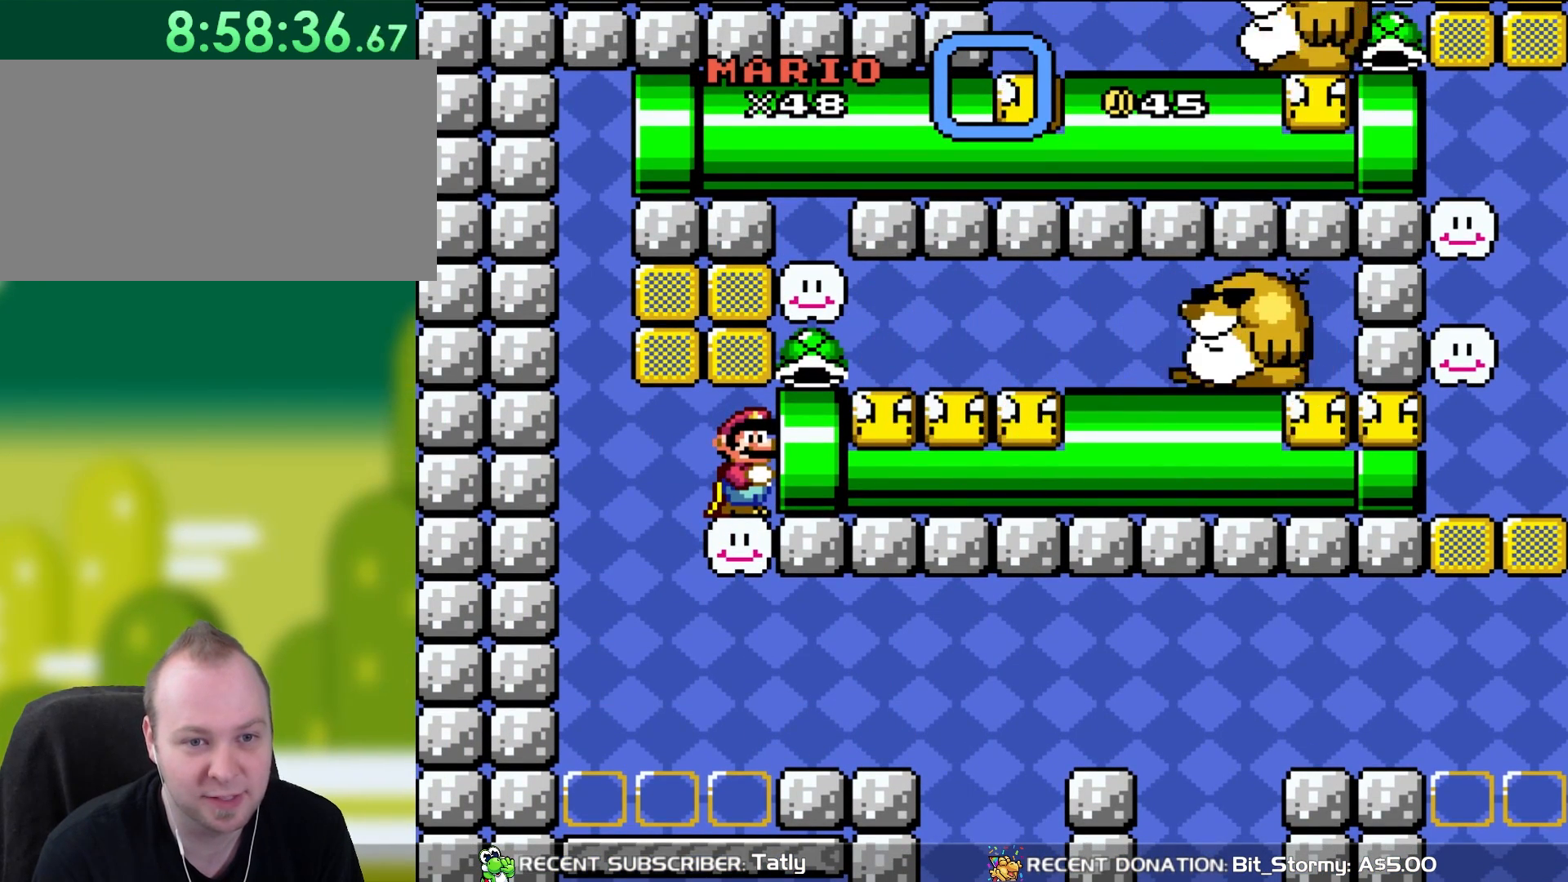
{"buttons": ["Y"], "events": []}
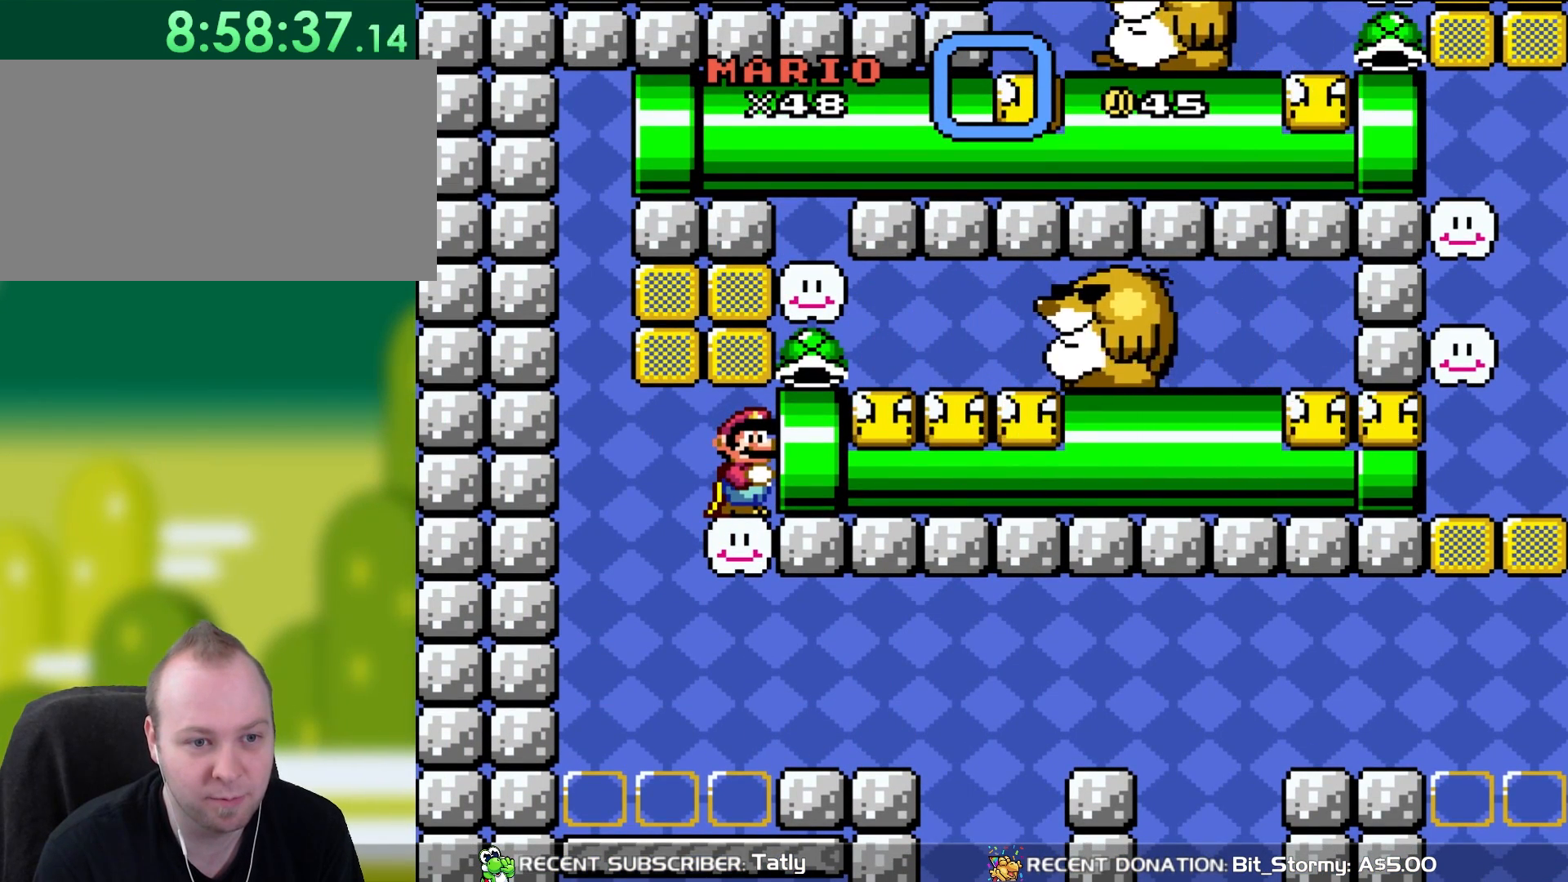
{"buttons": ["Y"], "events": []}
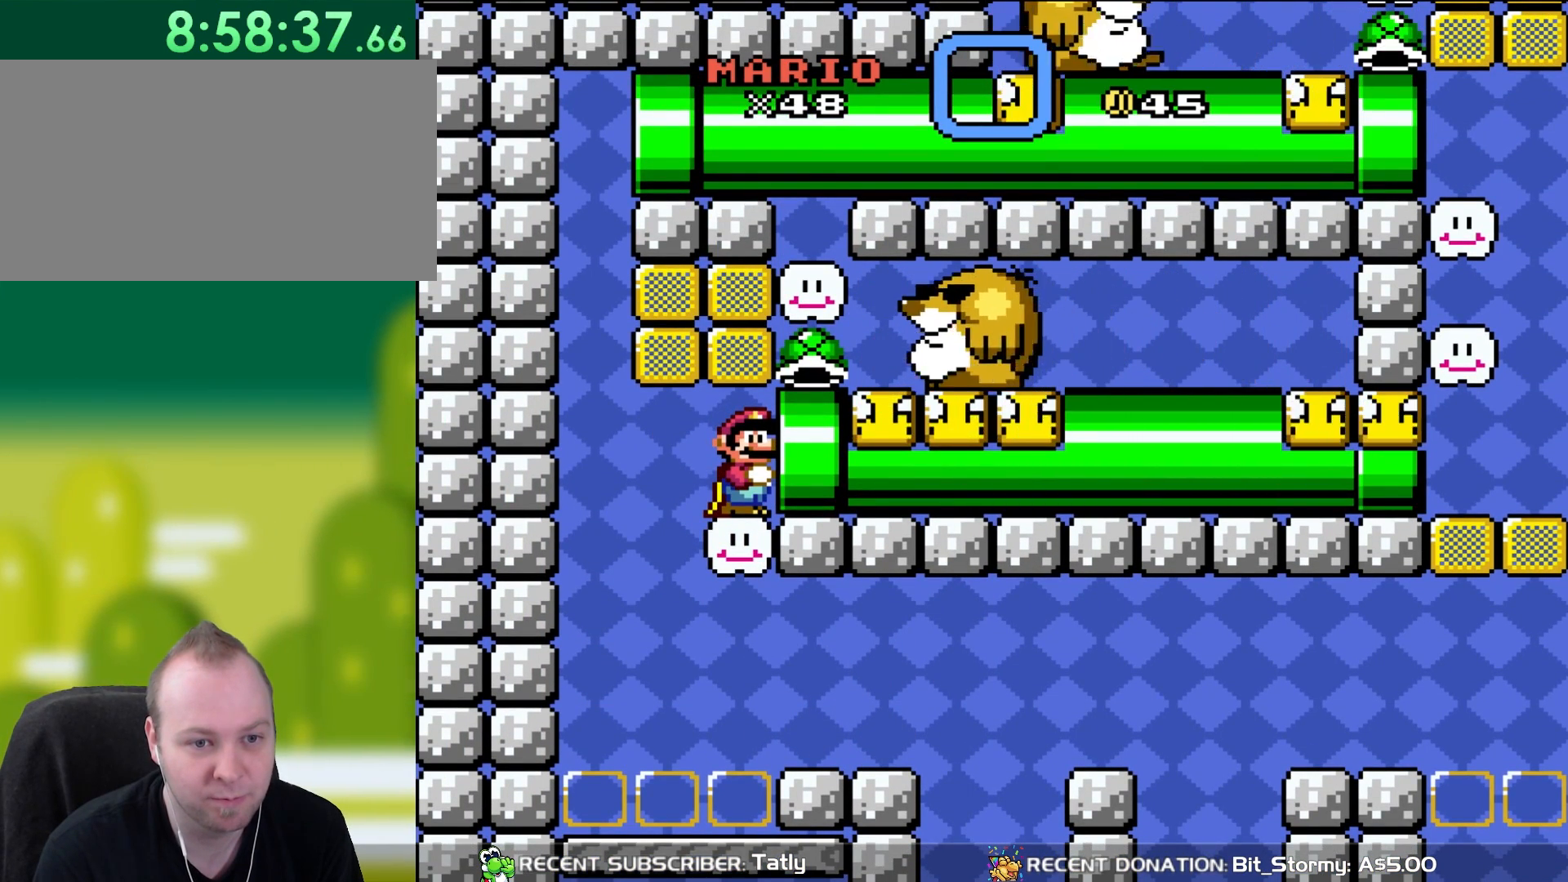
{"buttons": ["Y"], "events": []}
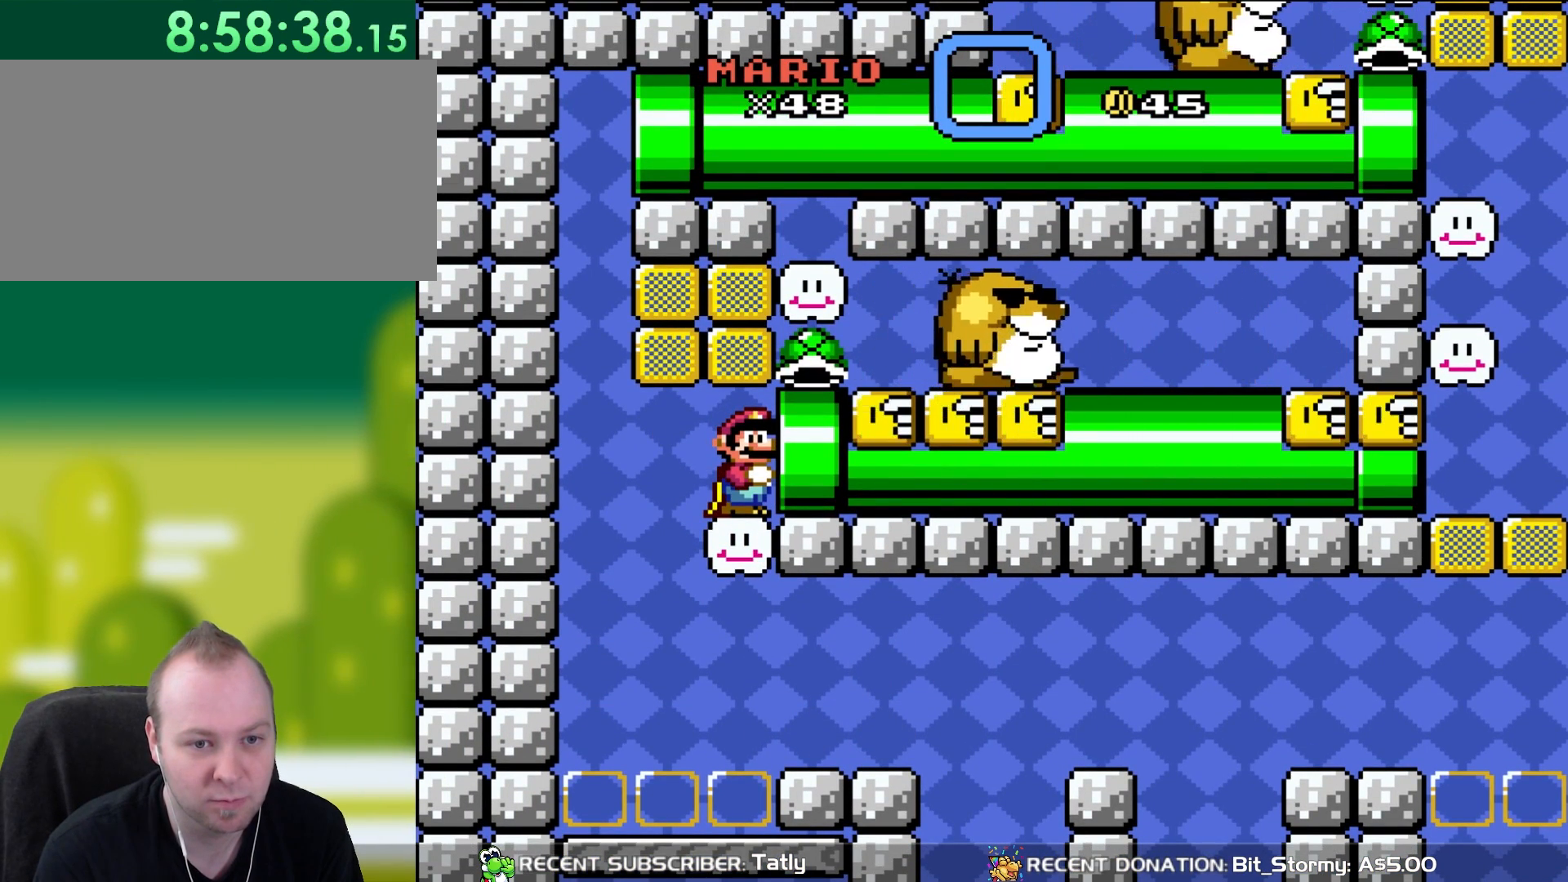
{"buttons": ["Y", "DPAD_RIGHT"], "events": [[333, "DPAD_RIGHT", "down"]]}
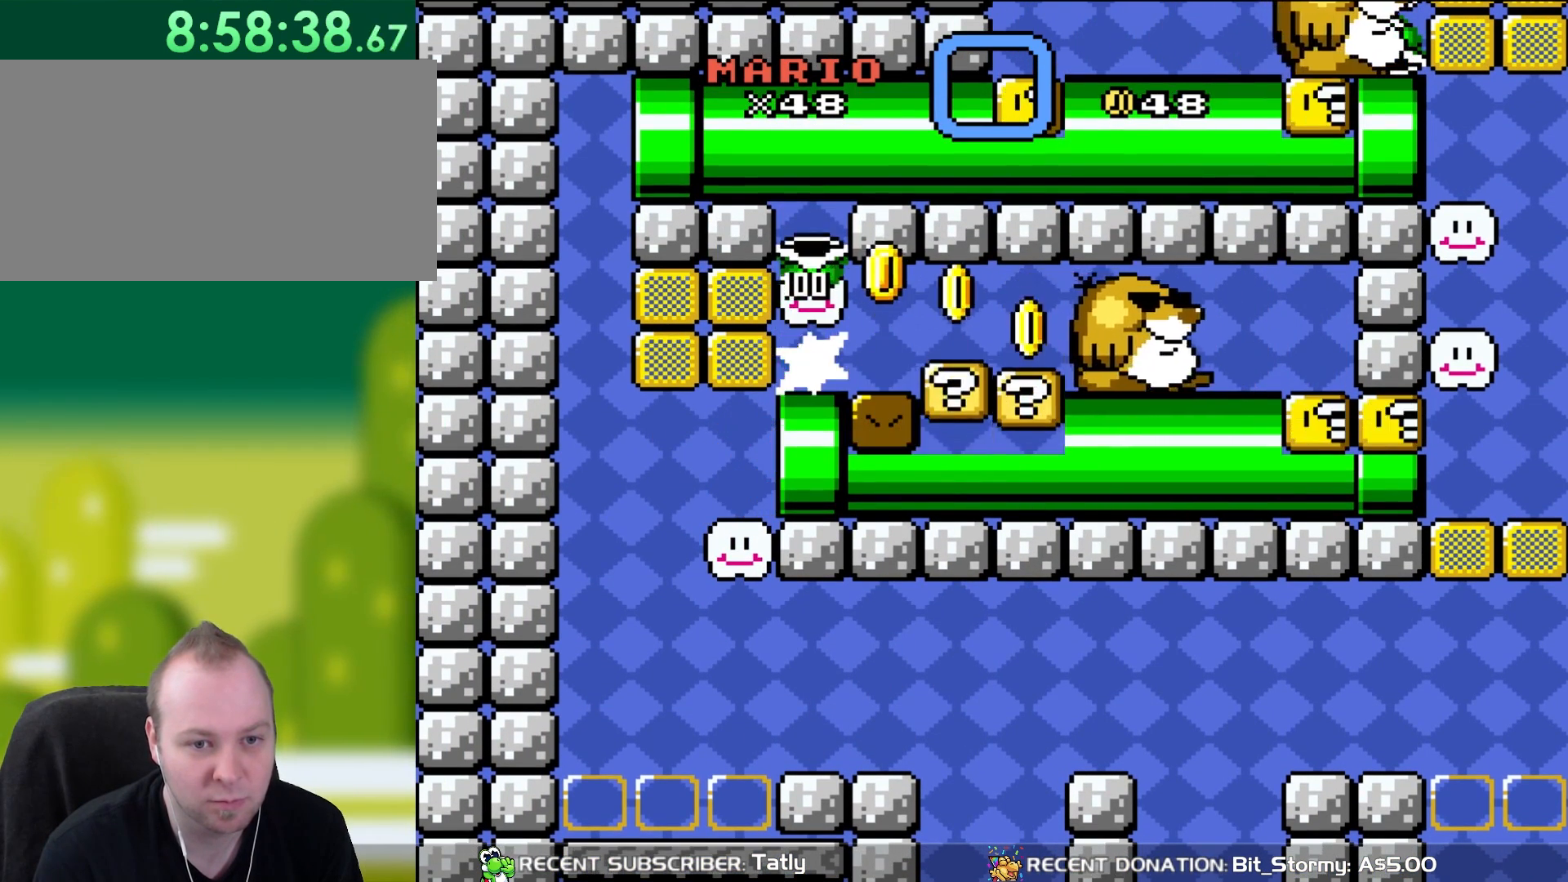
{"buttons": ["Y"], "events": [[33, "DPAD_RIGHT", "up"]]}
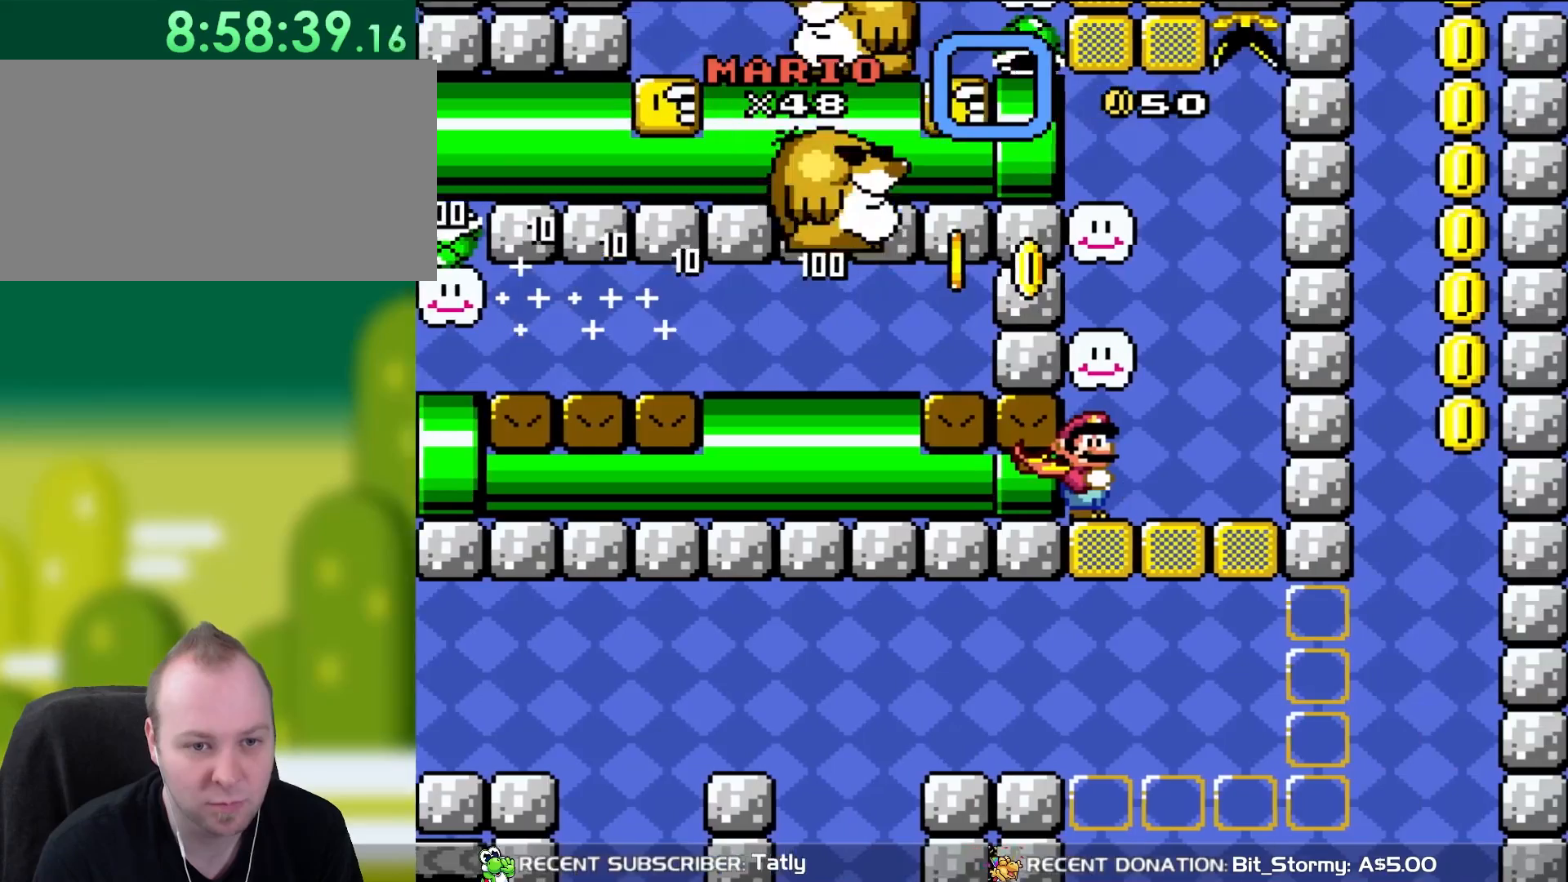
{"buttons": ["Y"], "events": []}